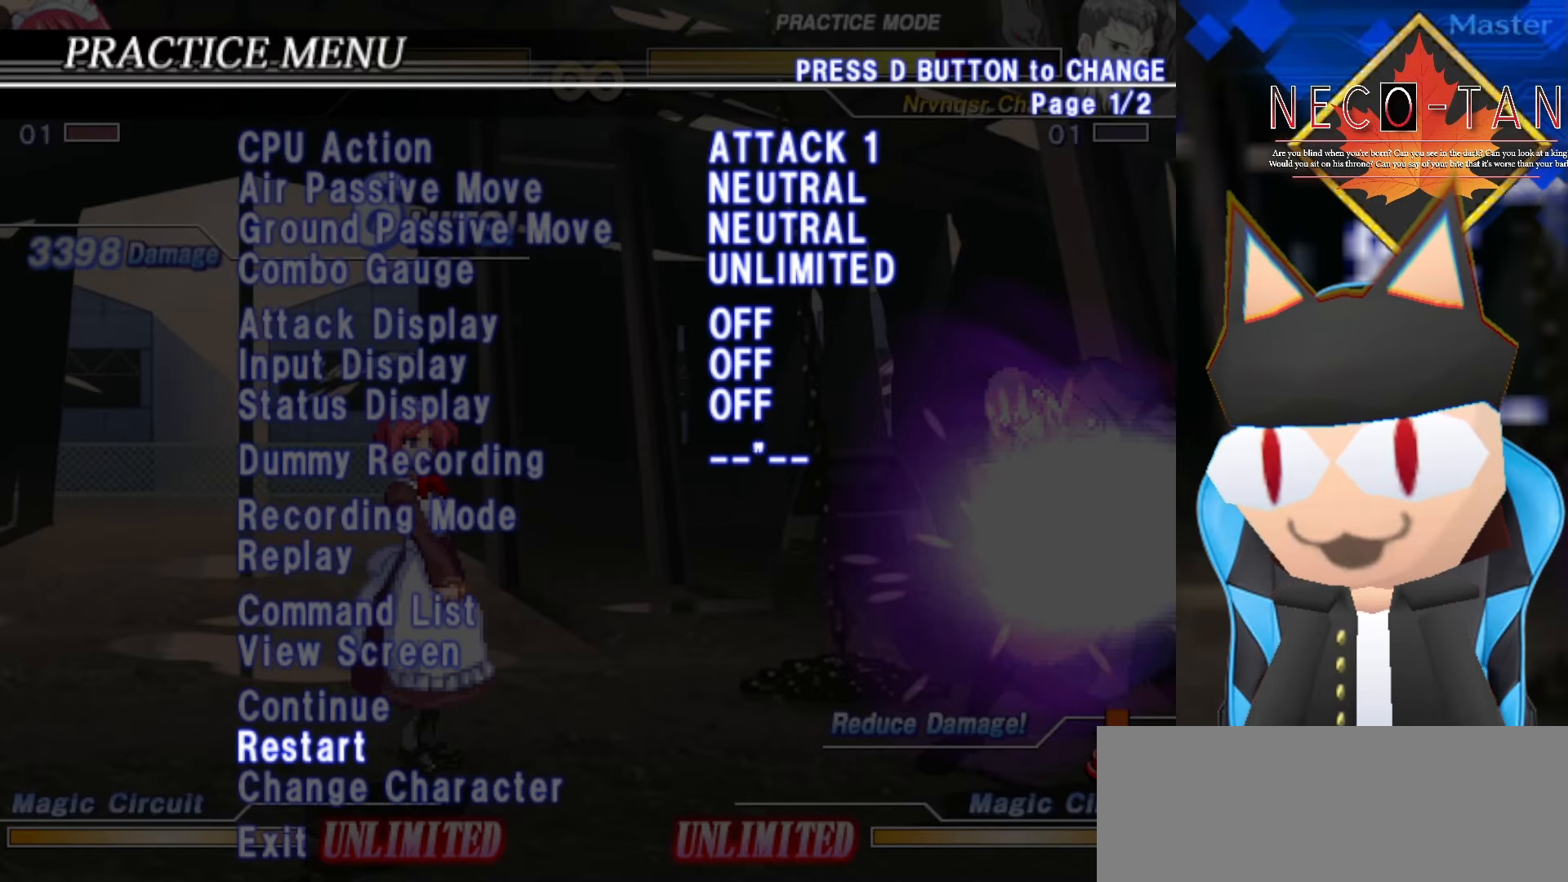
Gameplay with a controller (arcade stick); each line is a JSON object with the inputs held at the frame after it. "events" lists button and stick changes between this image and that frame as [ms after this image, input, new state], when the widget could be followed in between. Not read: L3 R3 other_buttons.
{"buttons": [], "left_stick": "center", "events": [[150, "left_stick", "center"], [266, "left_stick", "up"], [400, "left_stick", "center"]]}
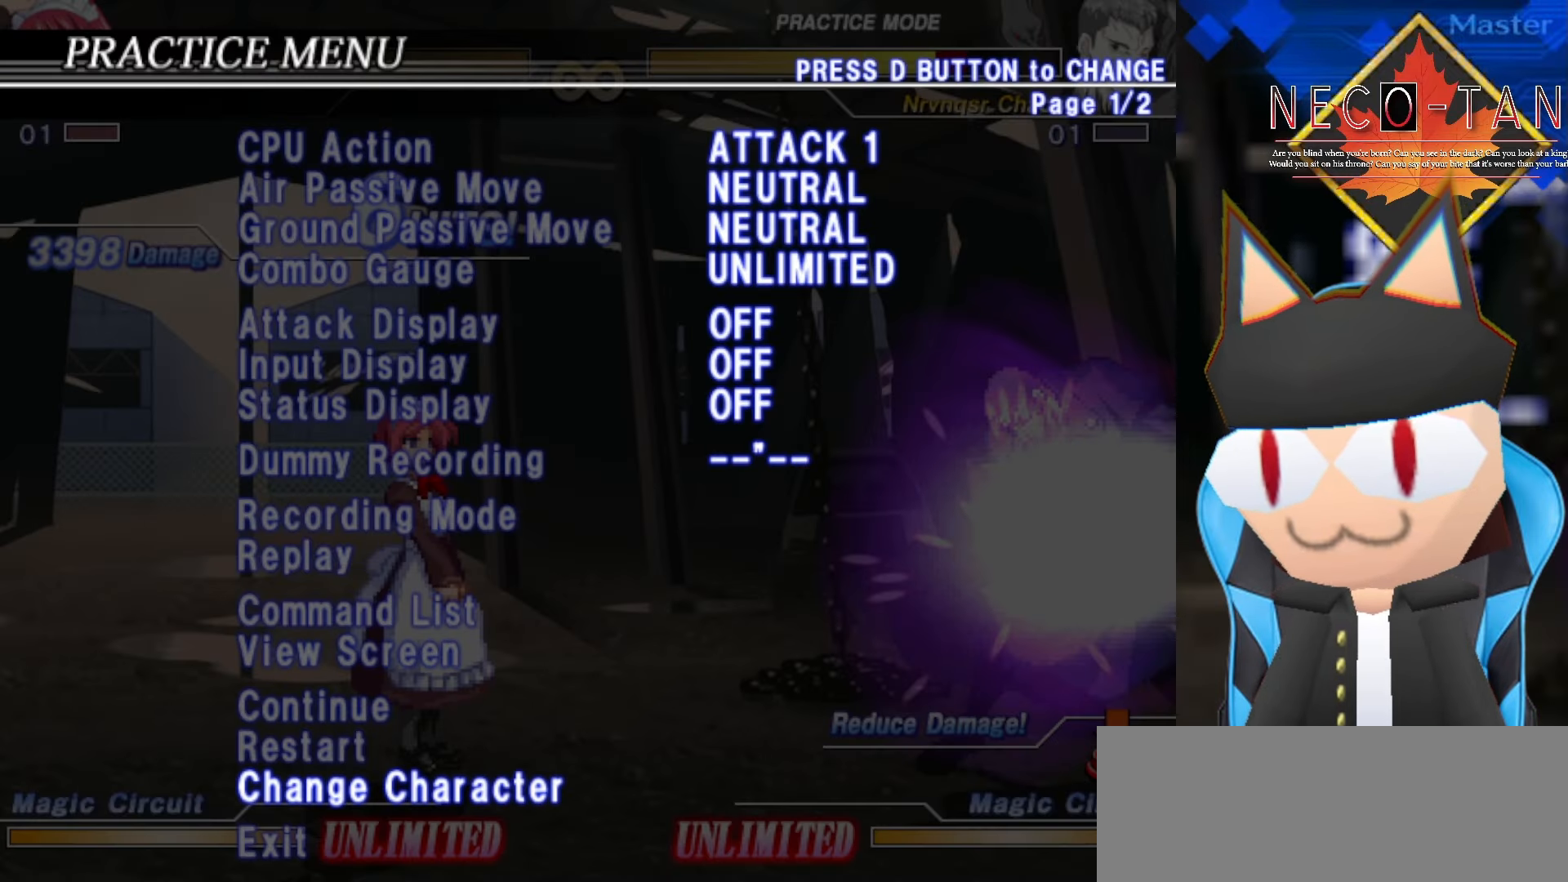
{"buttons": [], "left_stick": "center", "events": [[150, "L2", "down"], [283, "L2", "up"]]}
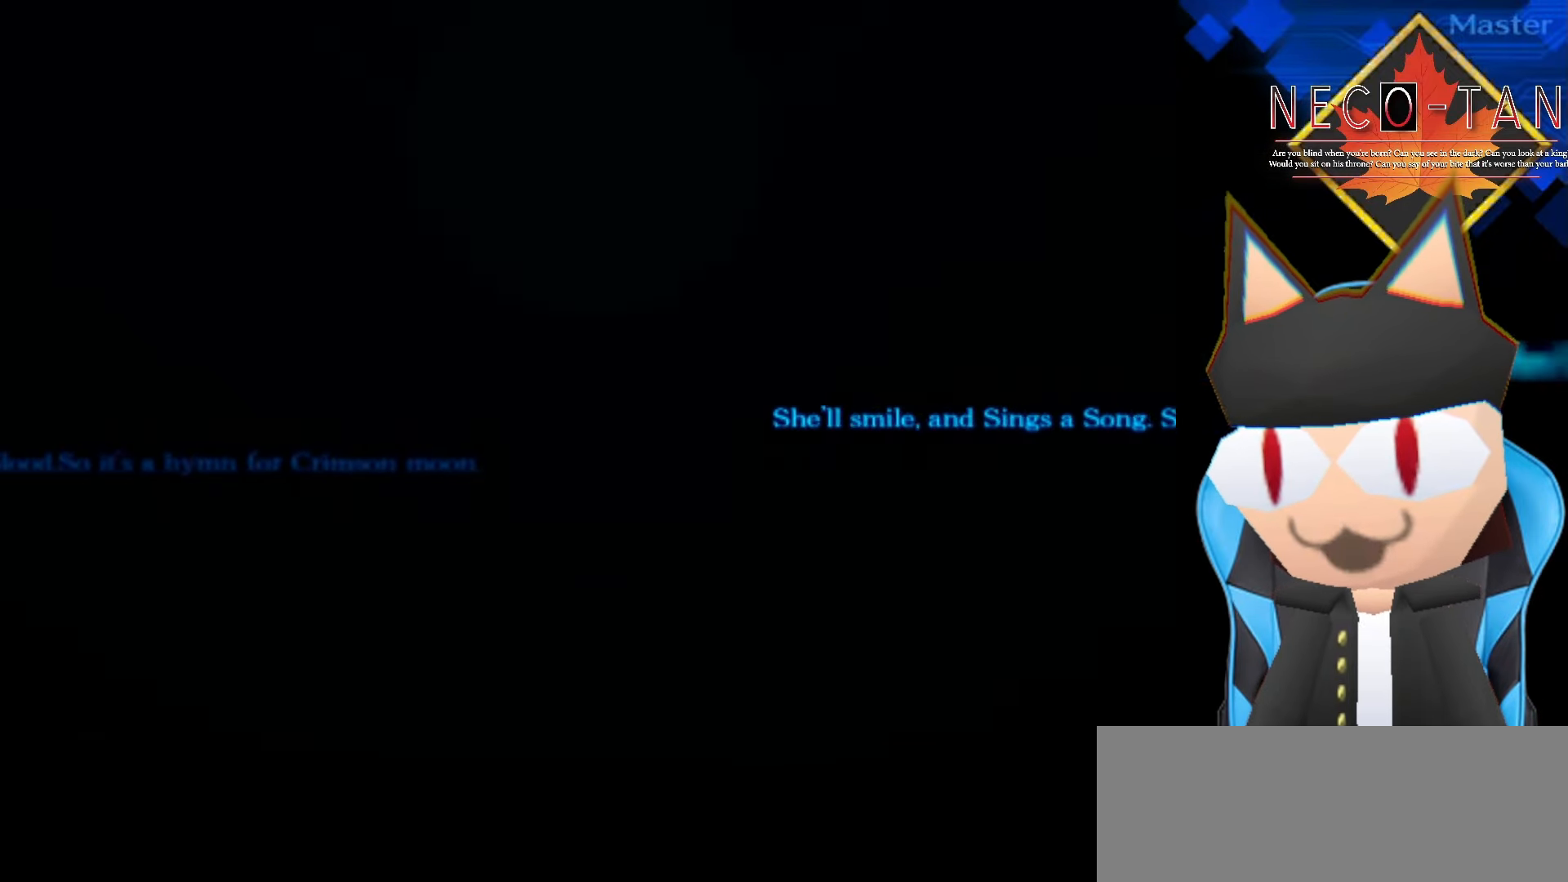
{"buttons": [], "left_stick": "center", "events": []}
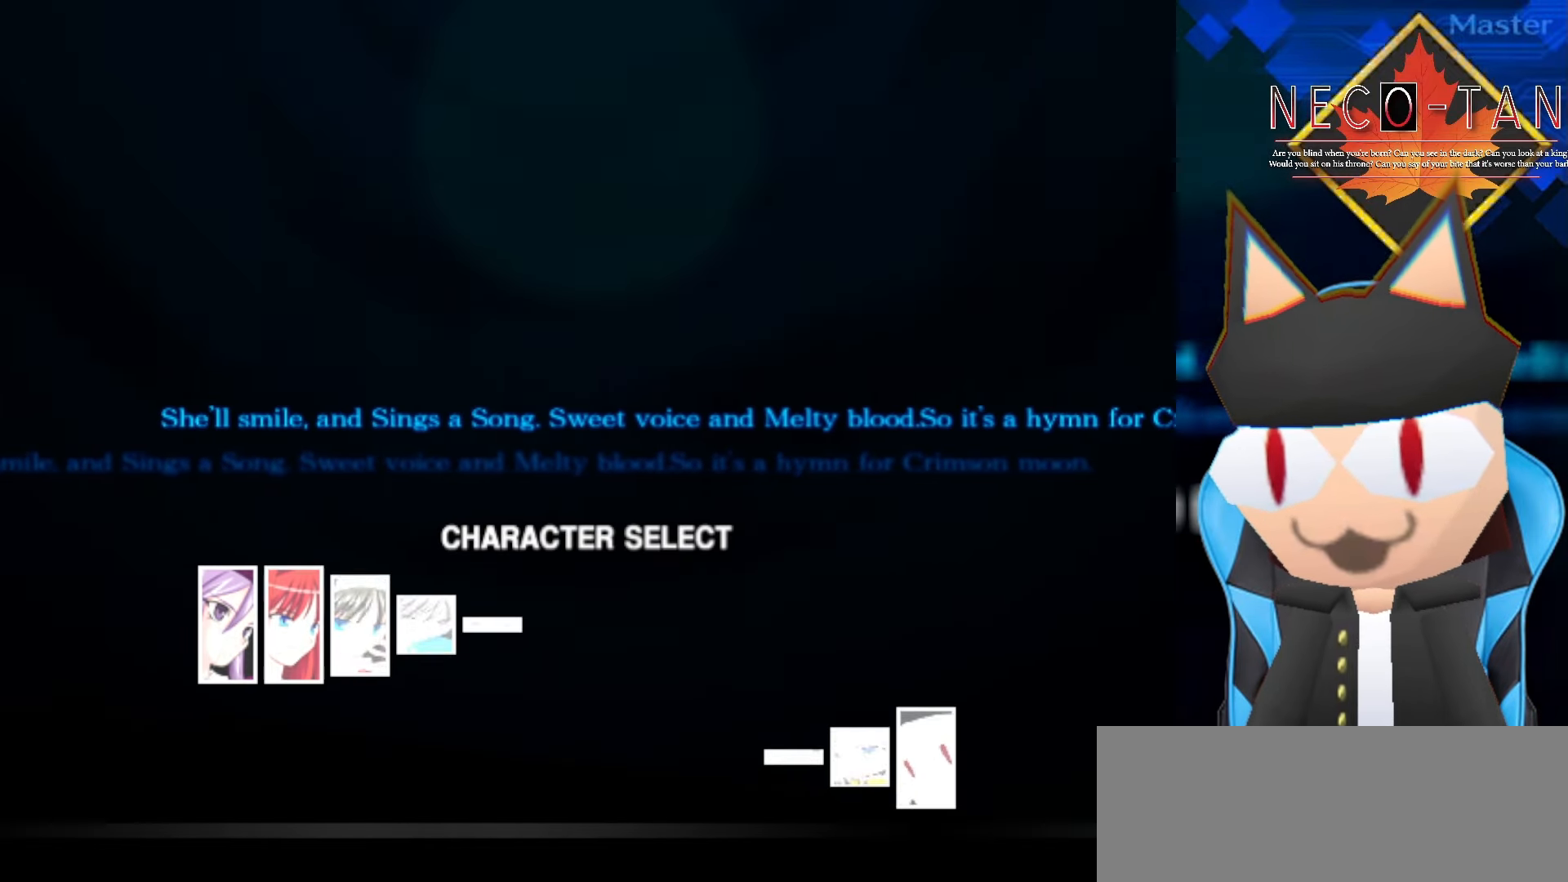
{"buttons": [], "left_stick": "center", "events": []}
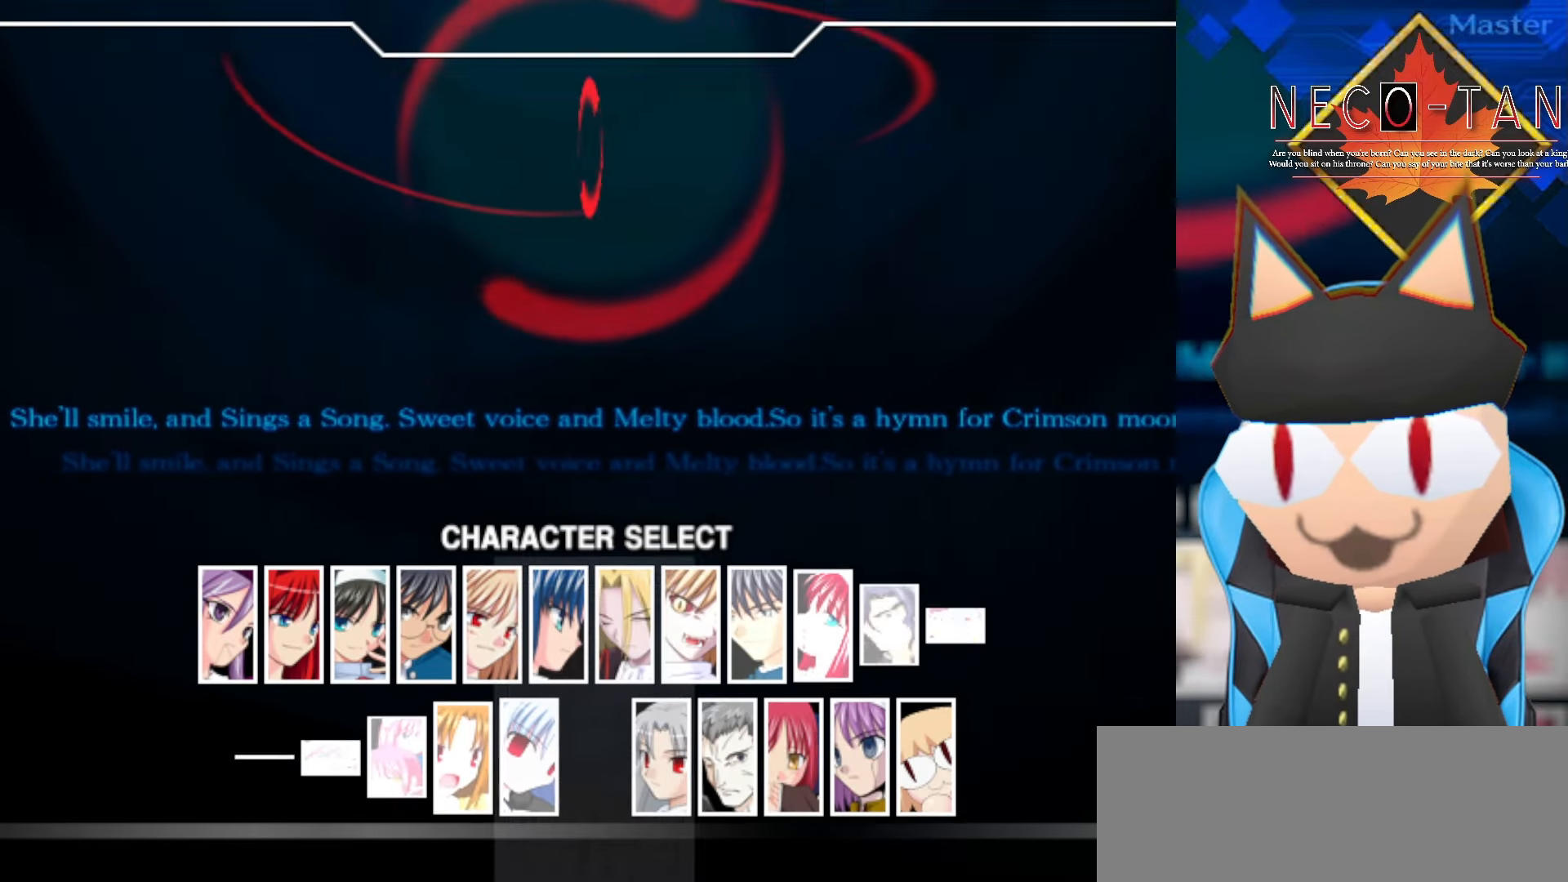
{"buttons": [], "left_stick": "center", "events": []}
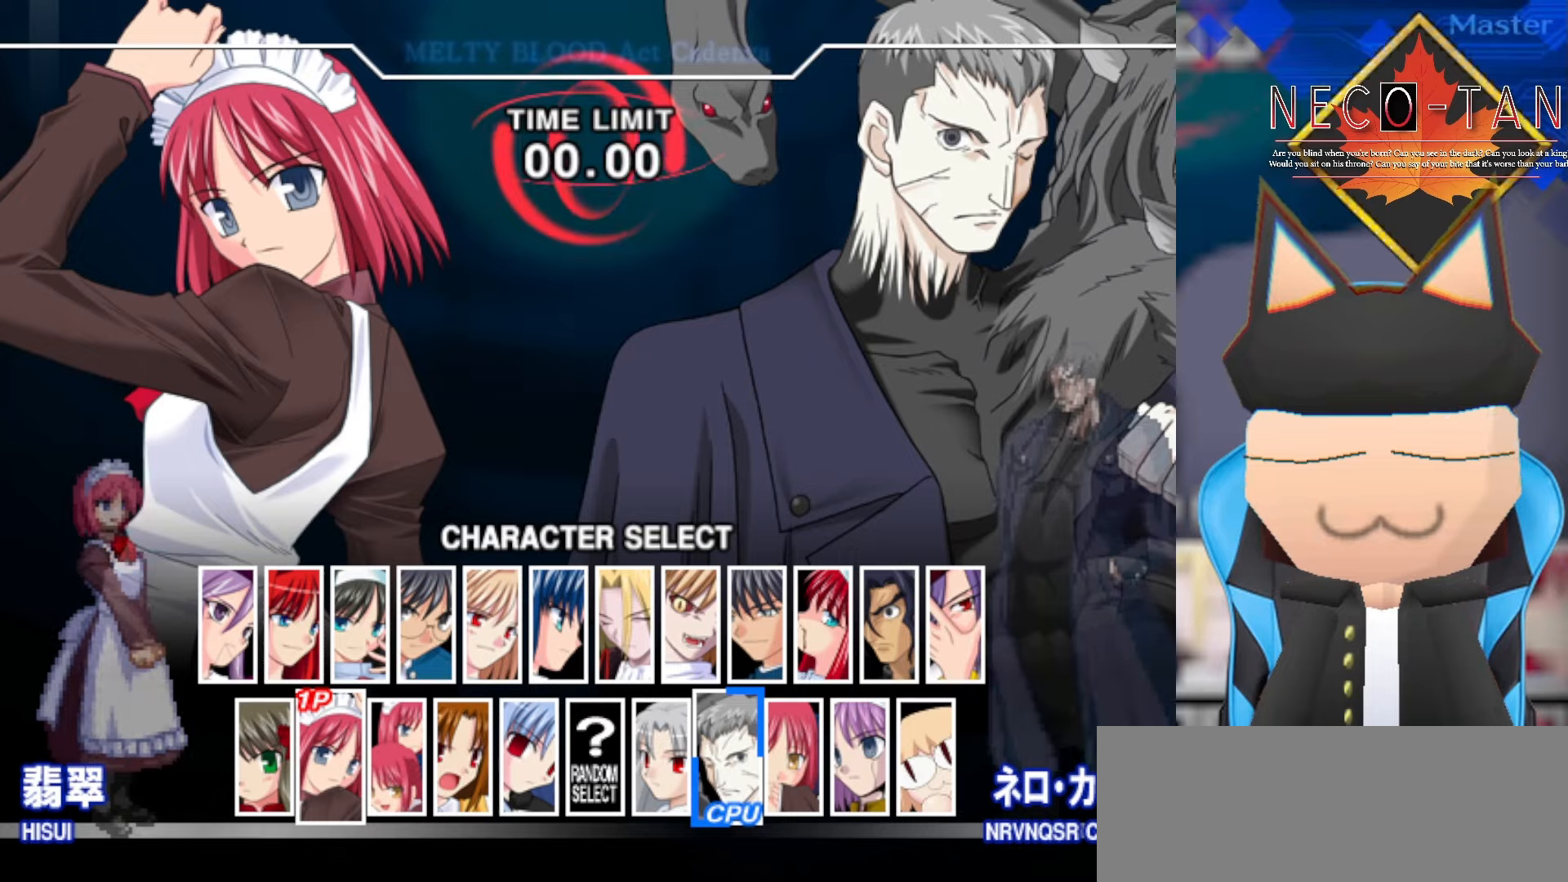
{"buttons": [], "left_stick": "center", "events": []}
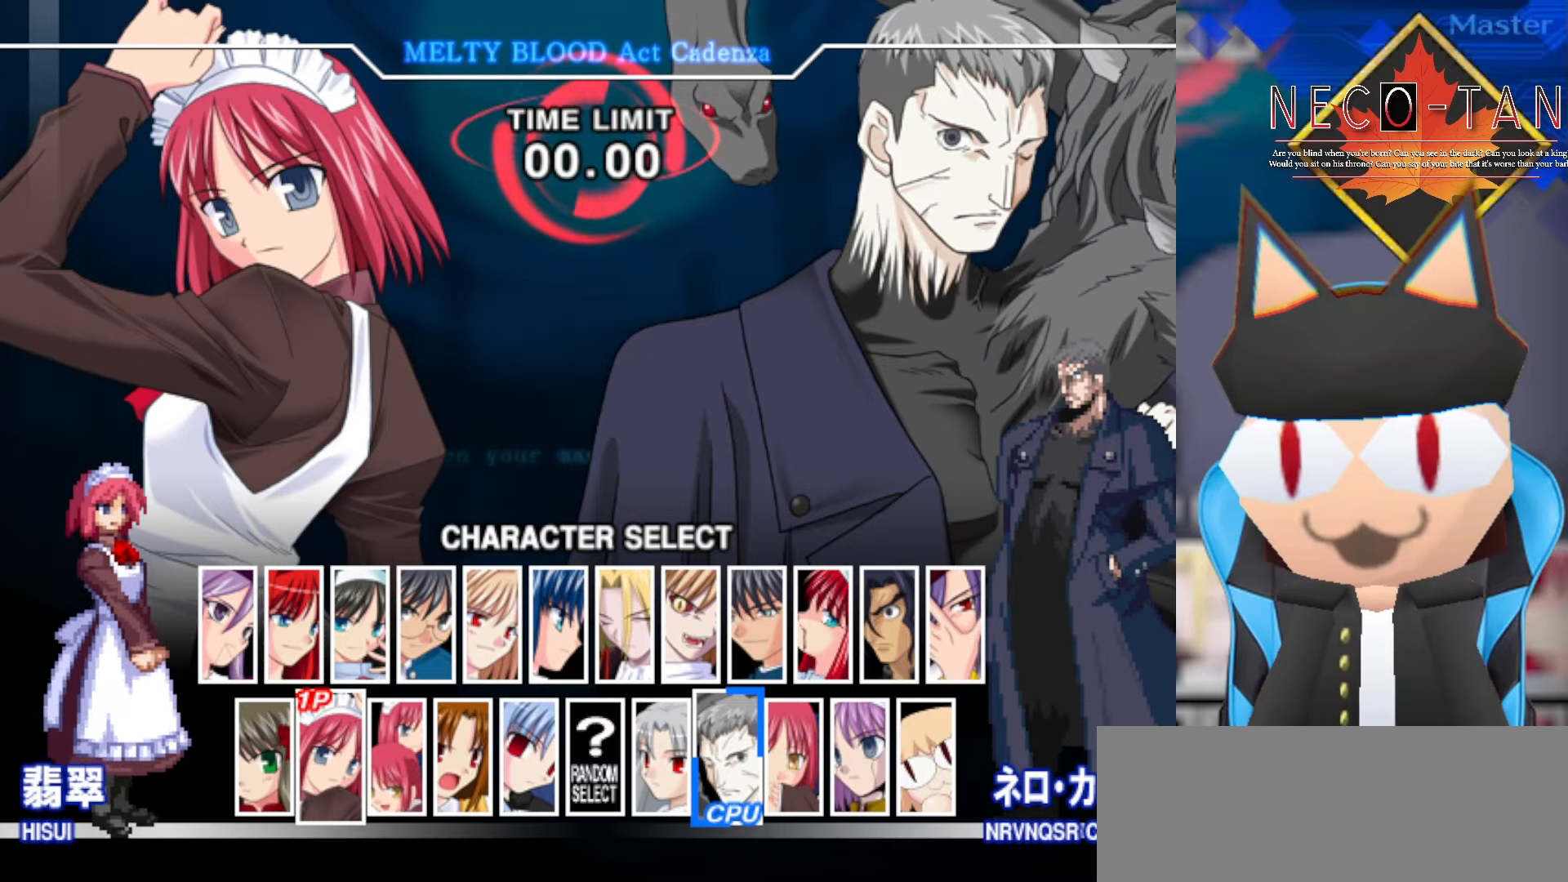
{"buttons": [], "left_stick": "center", "events": [[234, "left_stick", "left"], [384, "left_stick", "center"]]}
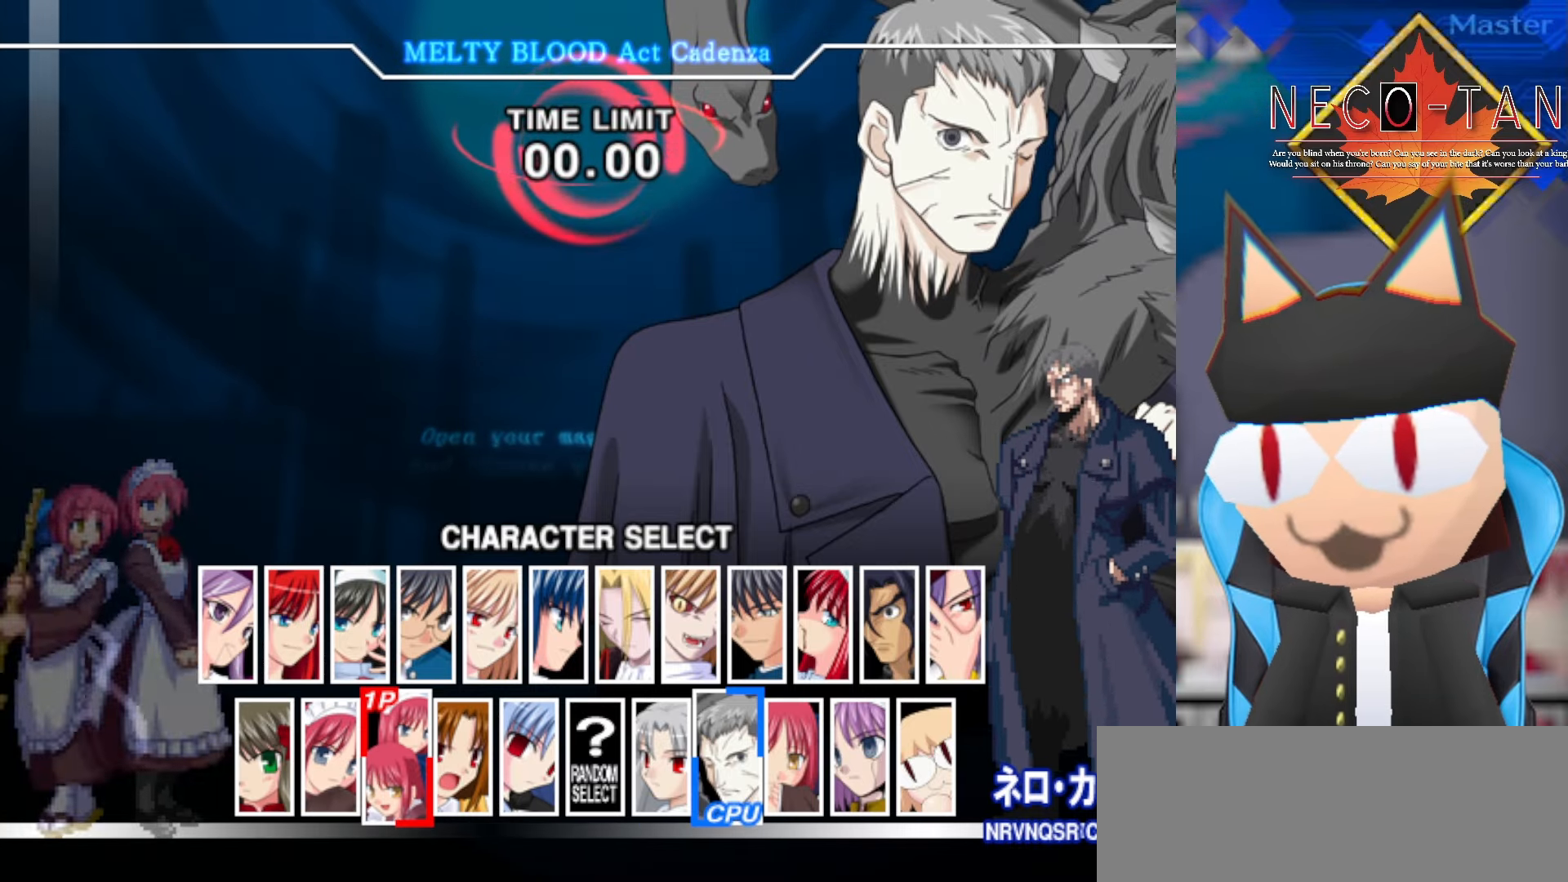
{"buttons": [], "left_stick": "center", "events": [[217, "left_stick", "down"], [367, "left_stick", "center"]]}
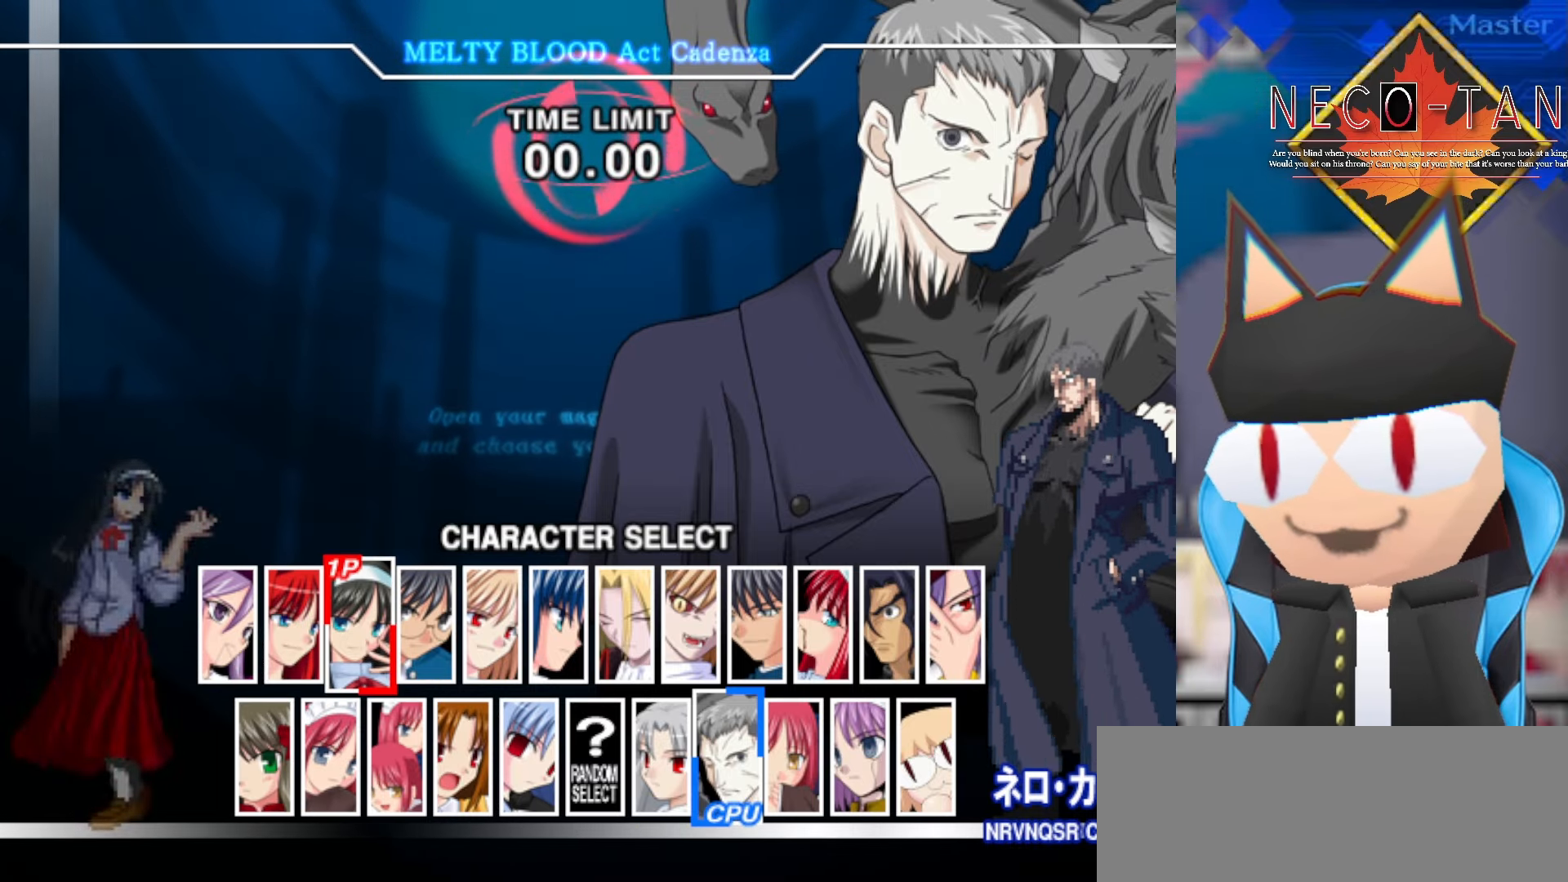
{"buttons": [], "left_stick": "left", "events": [[50, "left_stick", "left"]]}
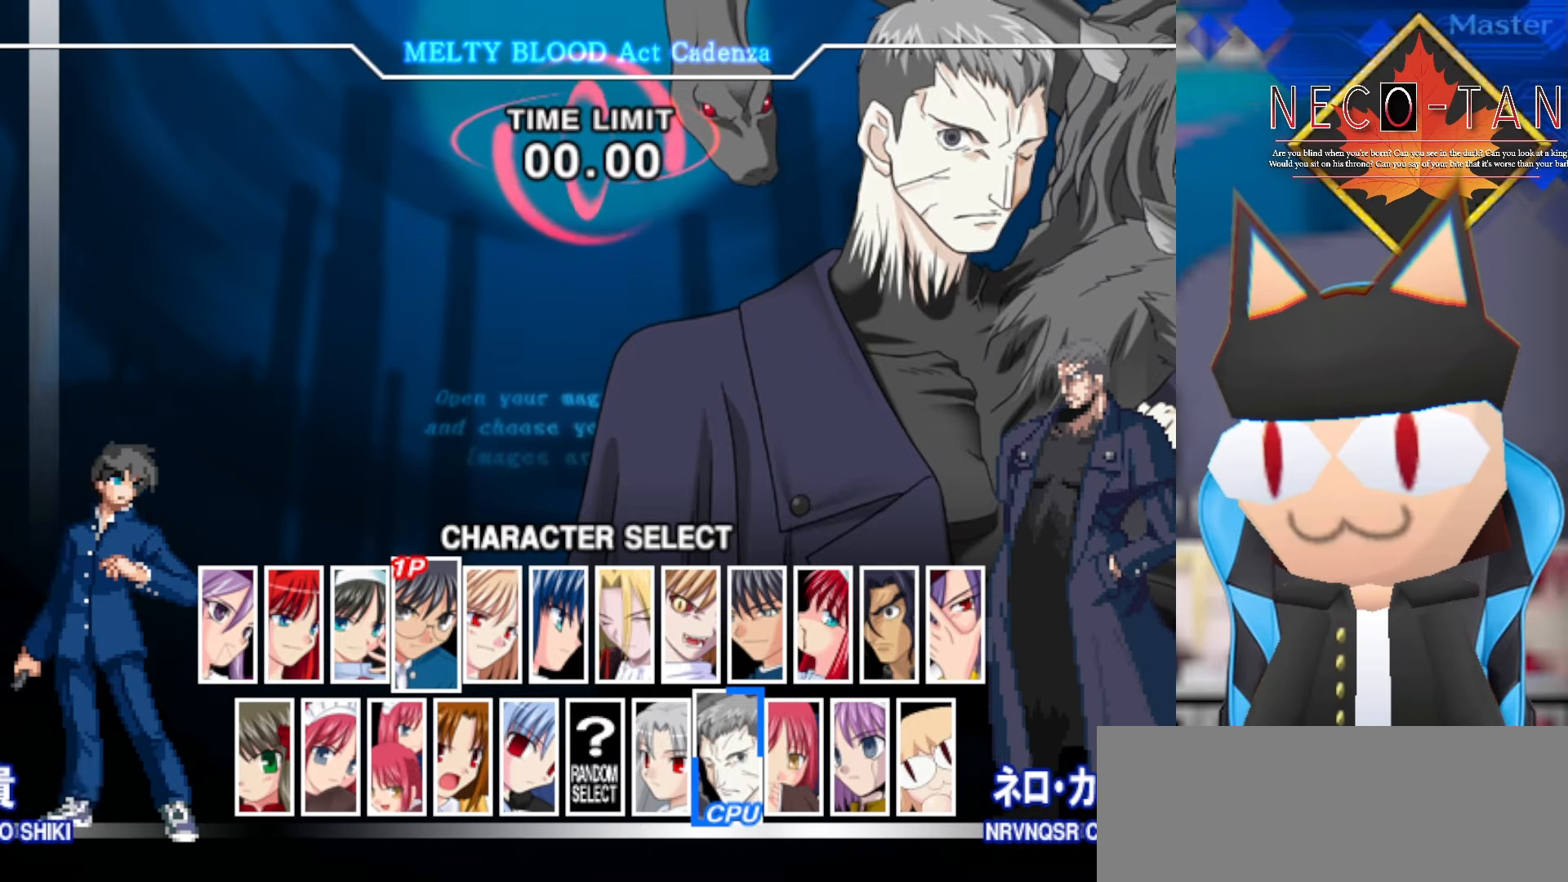
{"buttons": [], "left_stick": "center", "events": [[367, "left_stick", "center"]]}
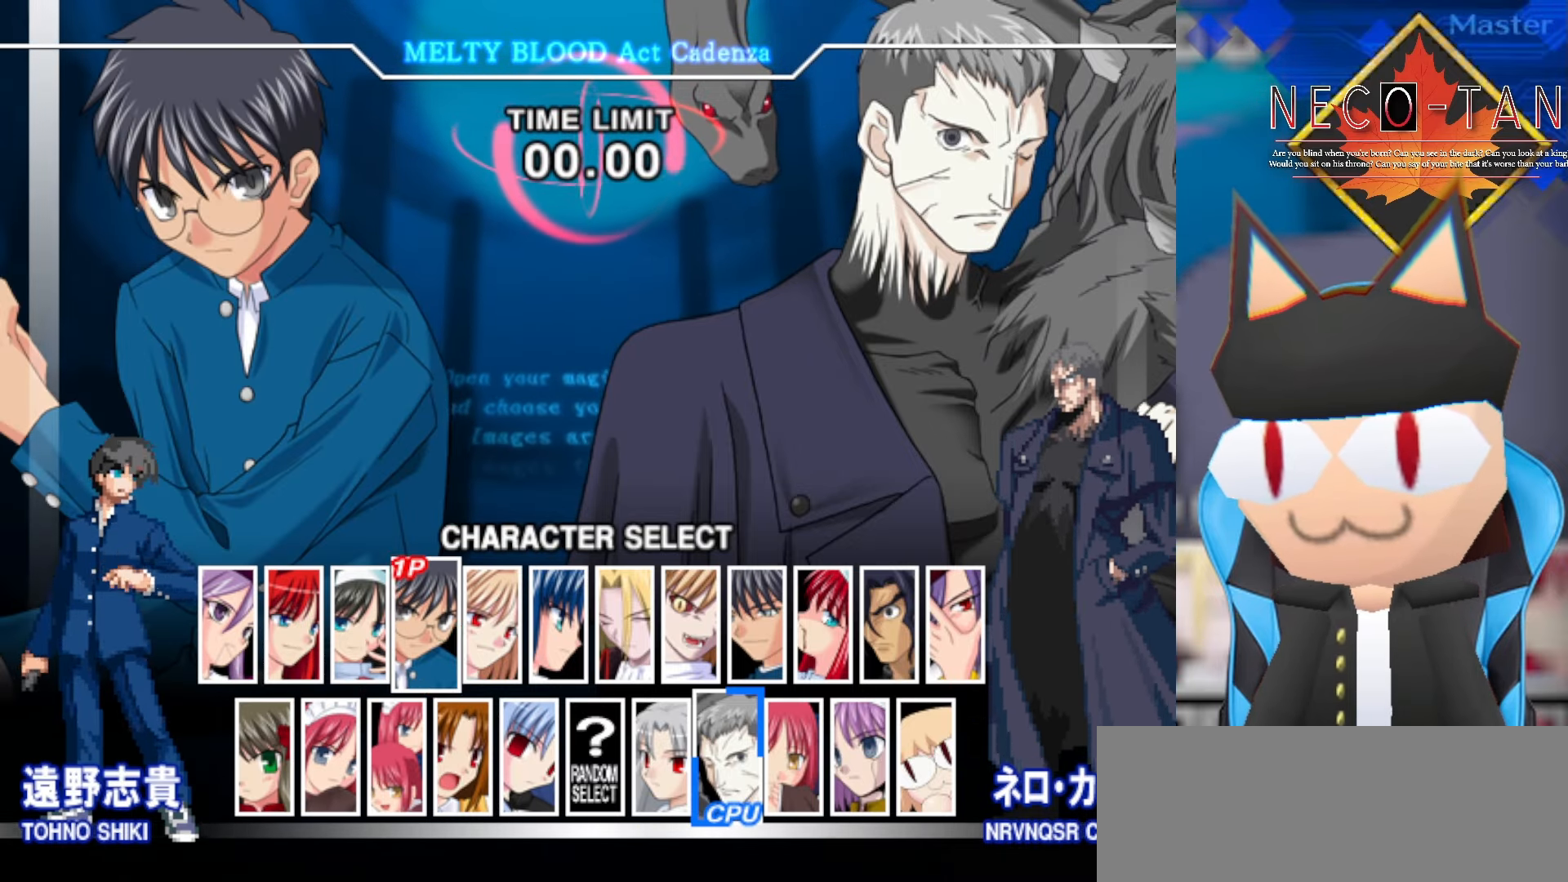
{"buttons": [], "left_stick": "center", "events": [[50, "left_stick", "up"], [167, "left_stick", "center"], [234, "left_stick", "left"], [384, "left_stick", "center"]]}
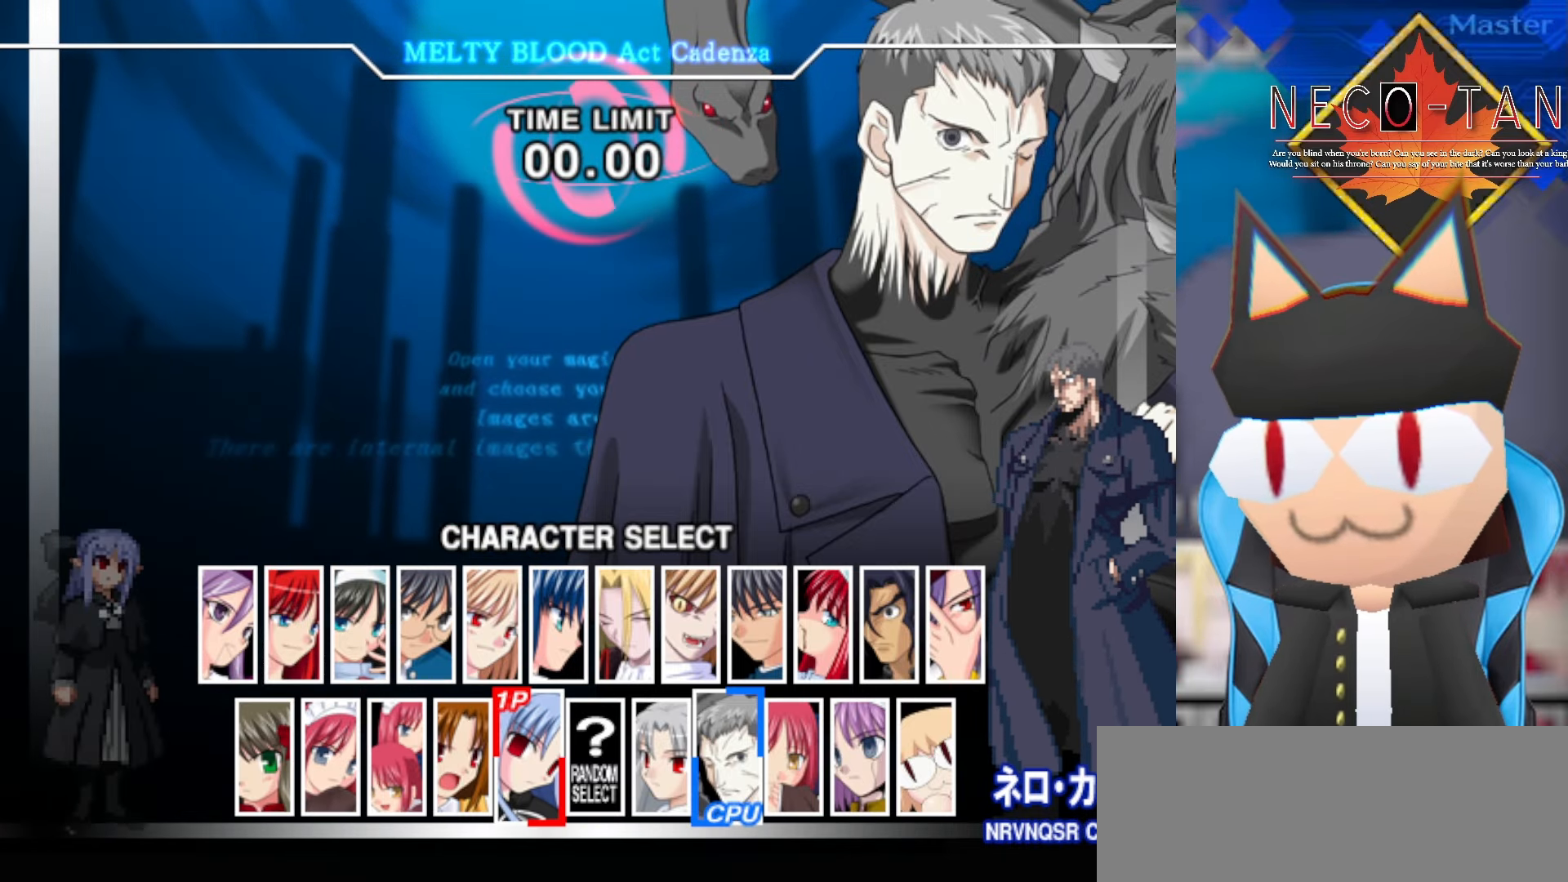
{"buttons": [], "left_stick": "left", "events": [[67, "left_stick", "left"], [167, "left_stick", "center"], [450, "left_stick", "left"]]}
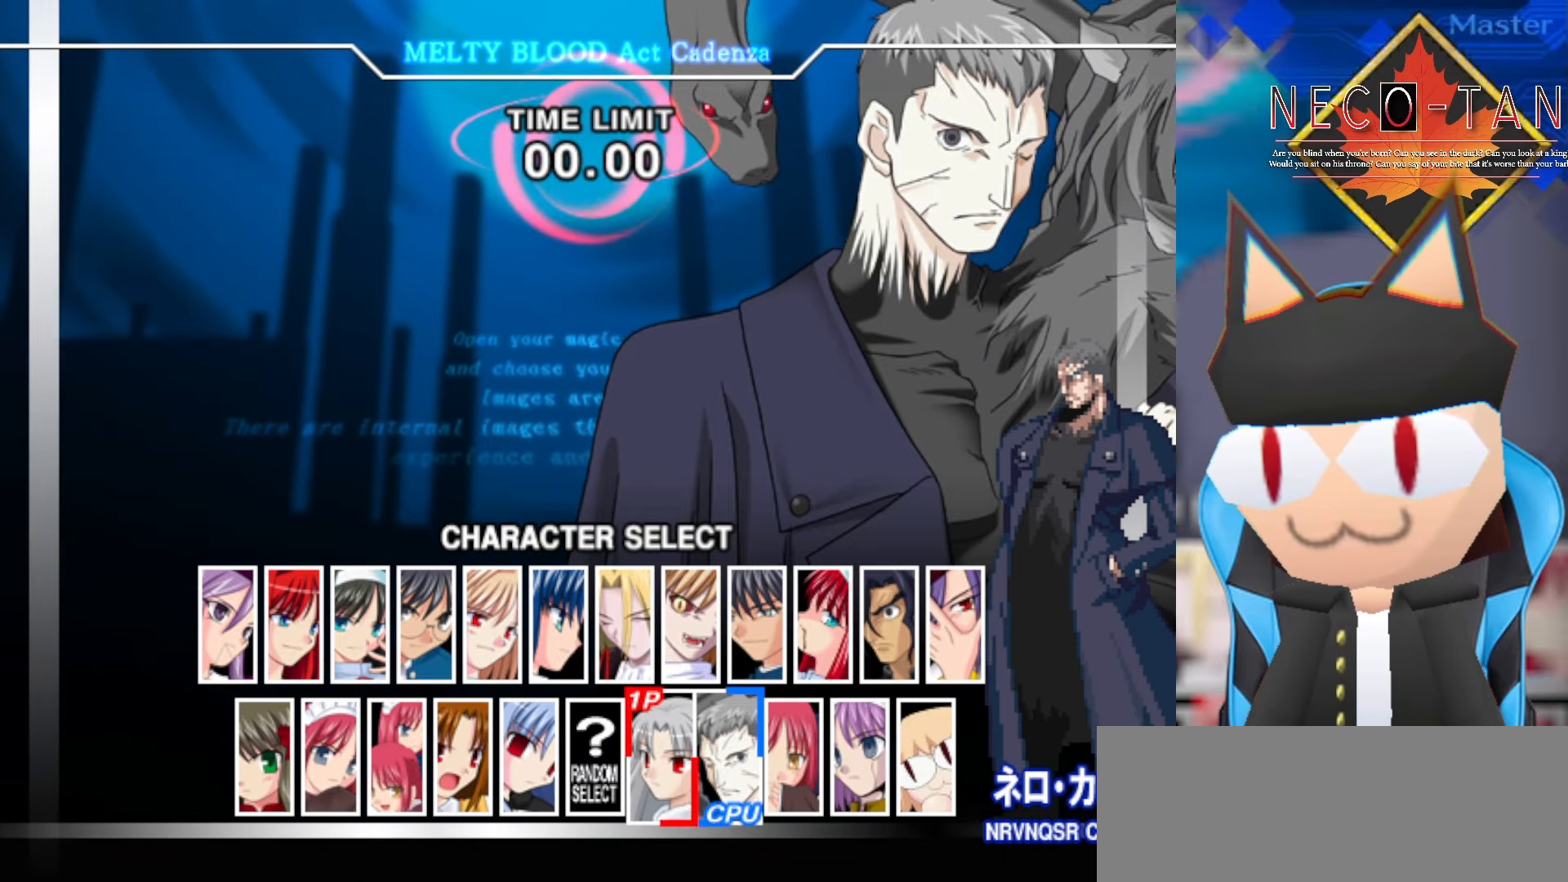
{"buttons": [], "left_stick": "center", "events": [[67, "left_stick", "center"], [184, "left_stick", "left"], [284, "left_stick", "center"], [384, "left_stick", "left"], [484, "left_stick", "center"]]}
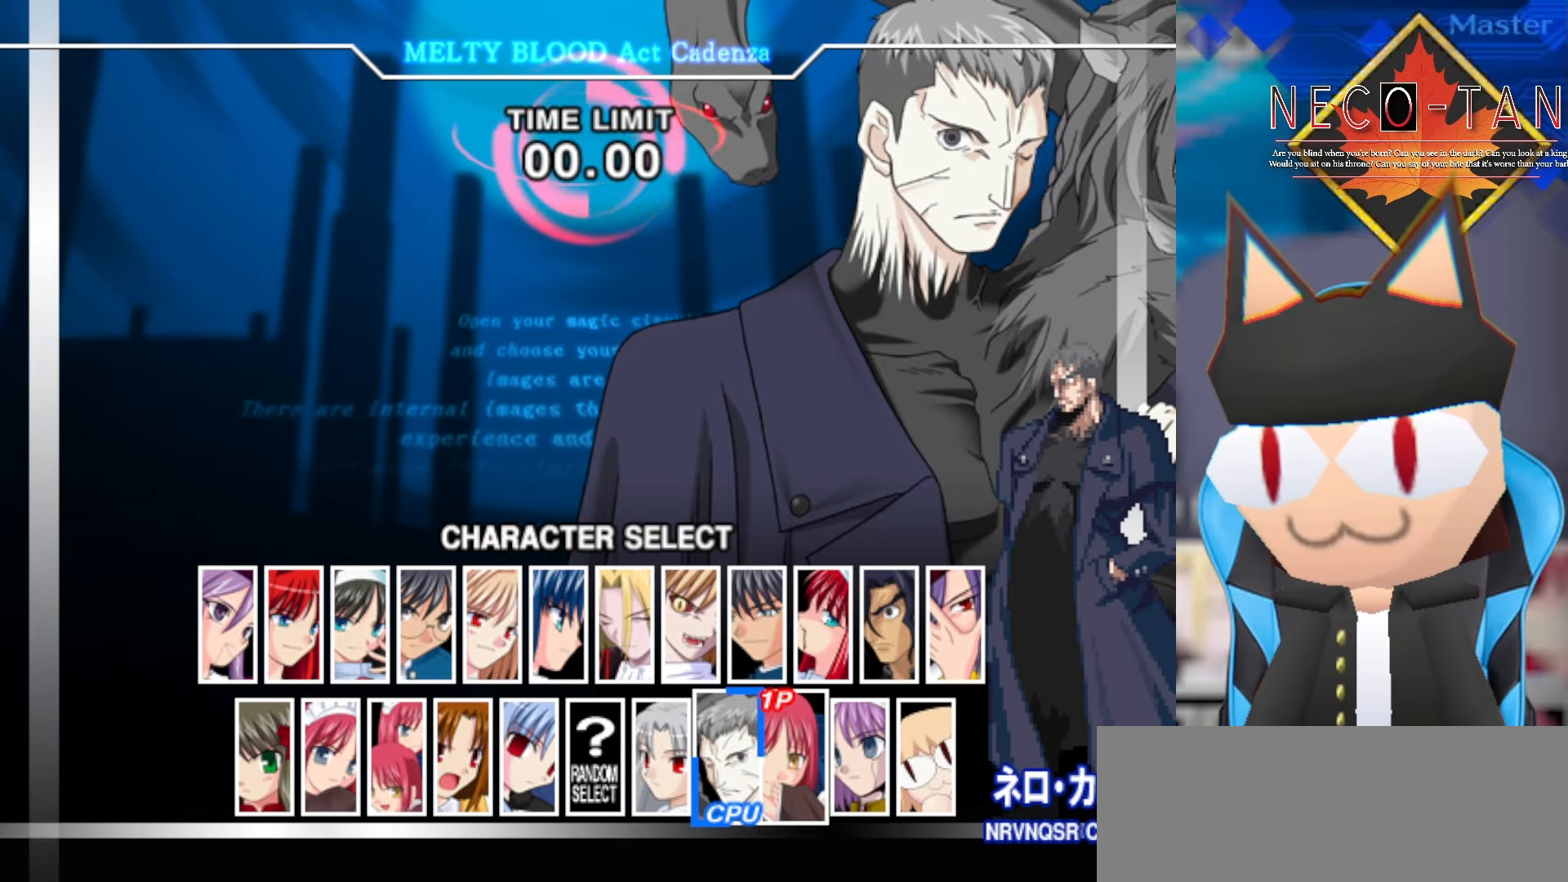
{"buttons": [], "left_stick": "center", "events": [[84, "L2", "down"], [234, "L2", "up"]]}
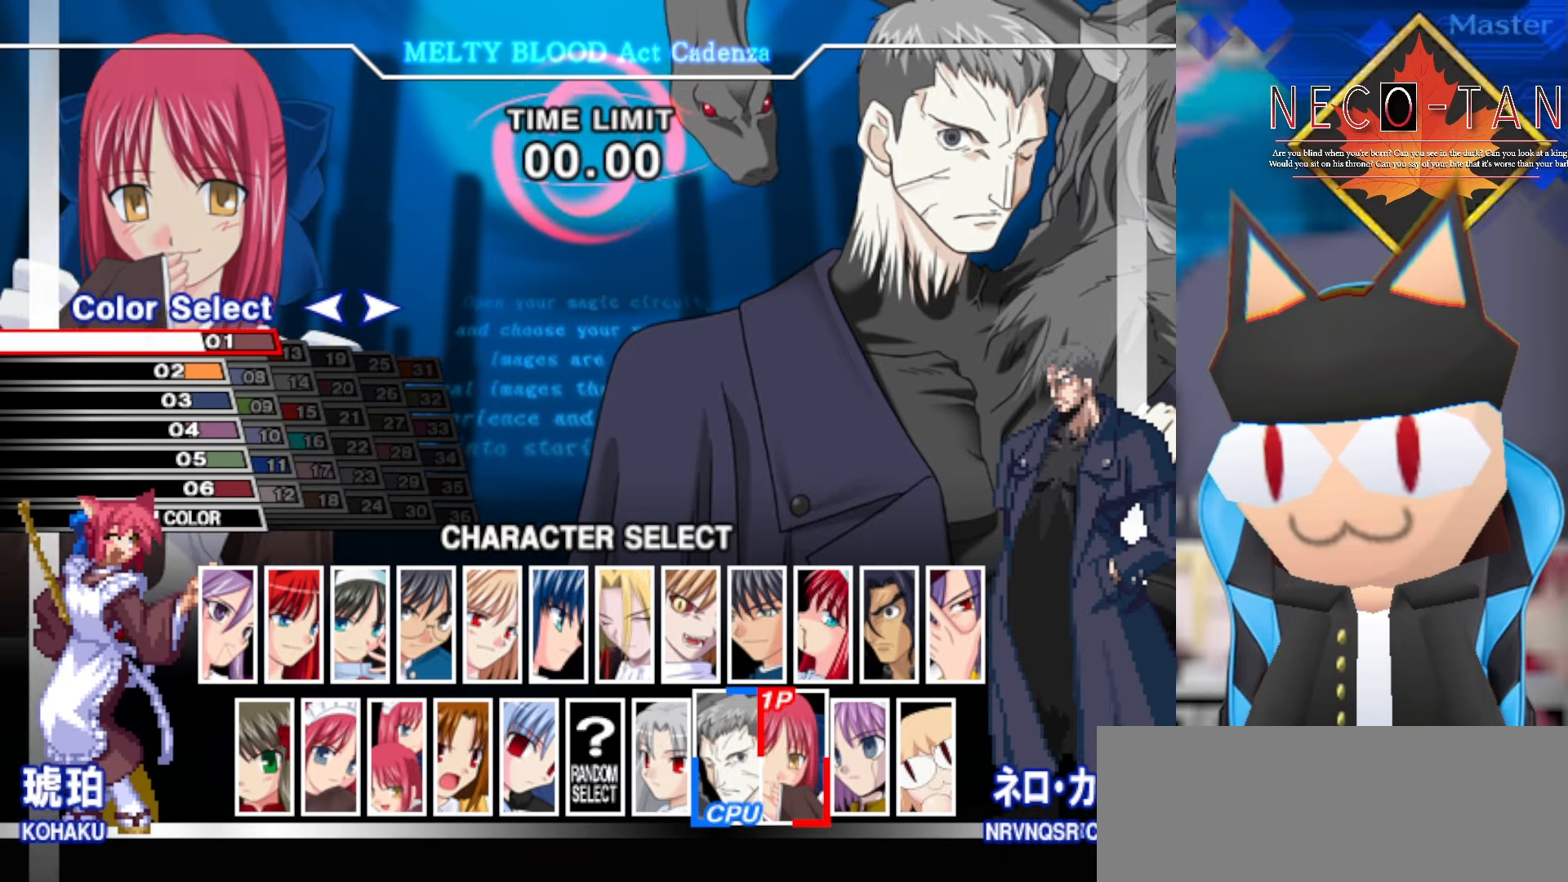
{"buttons": [], "left_stick": "center", "events": [[200, "L2", "down"], [350, "L2", "up"]]}
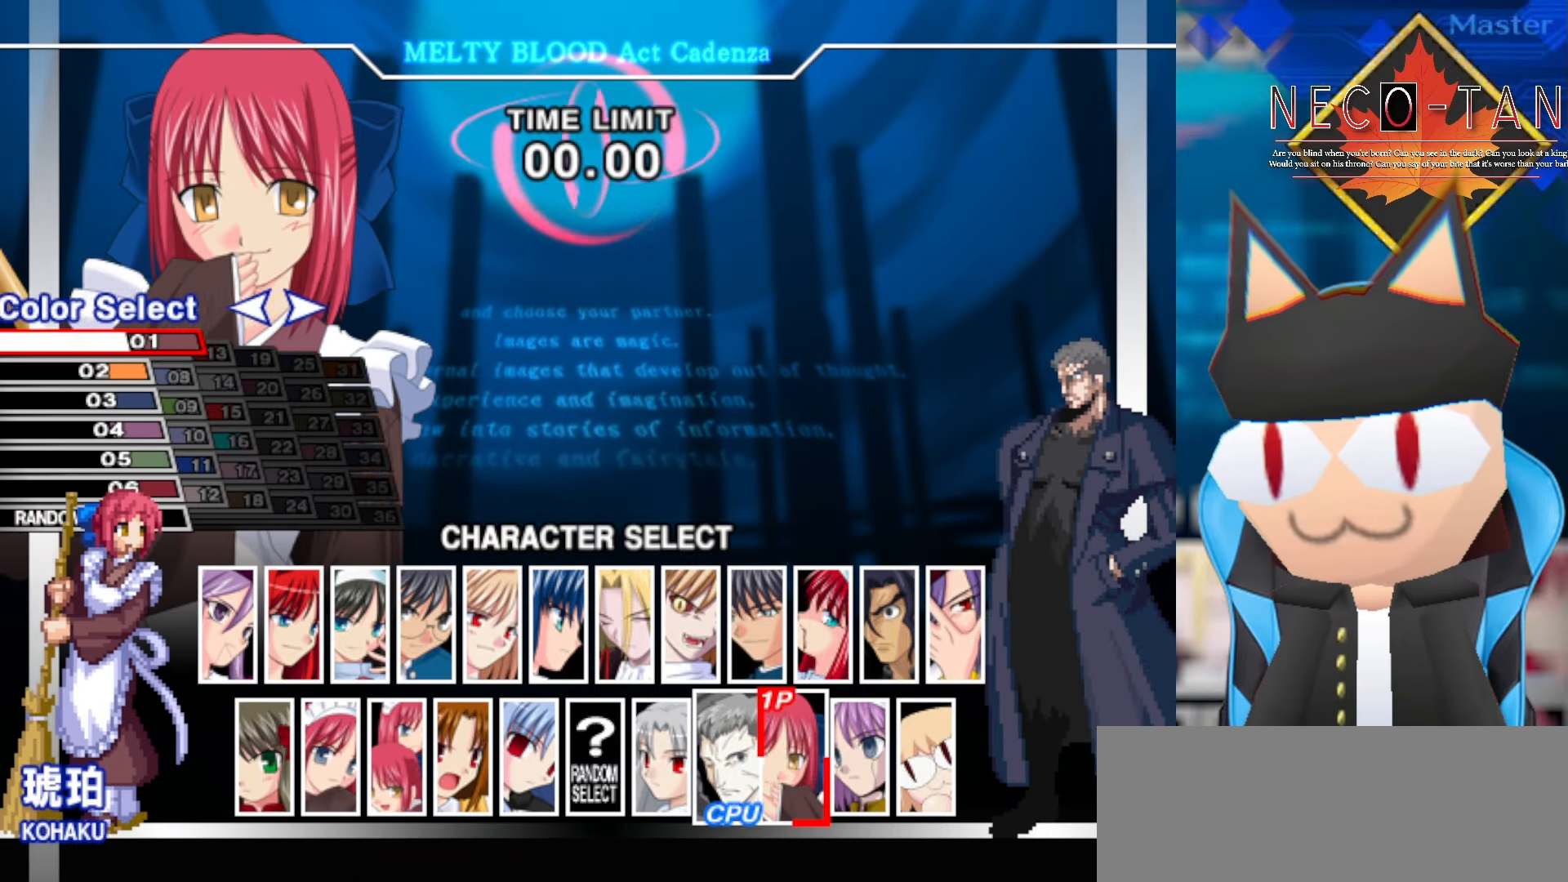
{"buttons": [], "left_stick": "center", "events": [[267, "L2", "down"], [400, "L2", "up"]]}
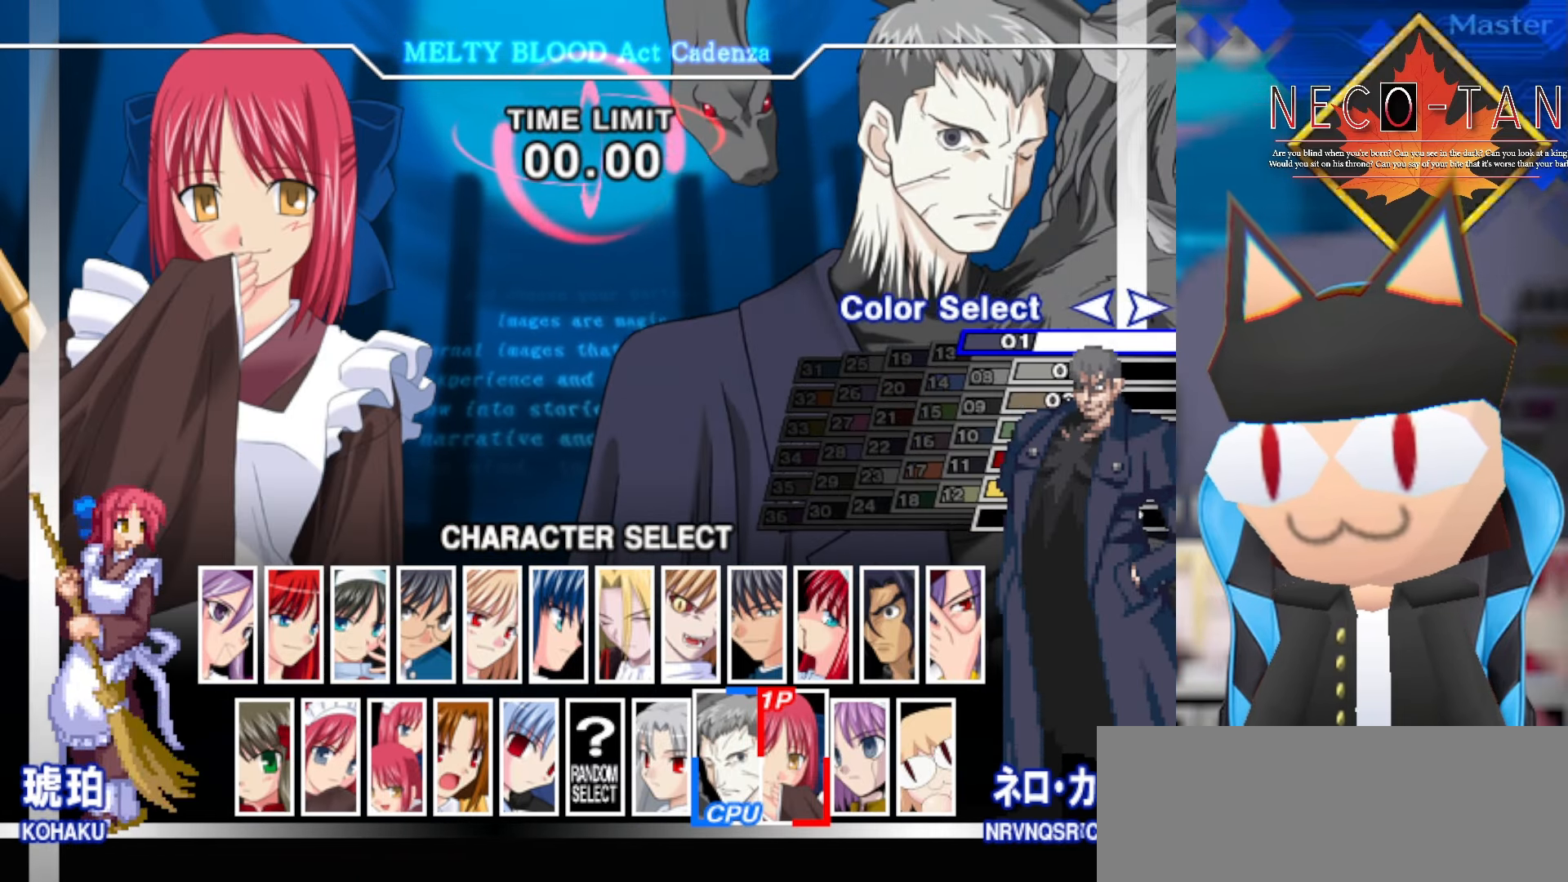
{"buttons": ["L2"], "left_stick": "center", "events": [[384, "L2", "down"]]}
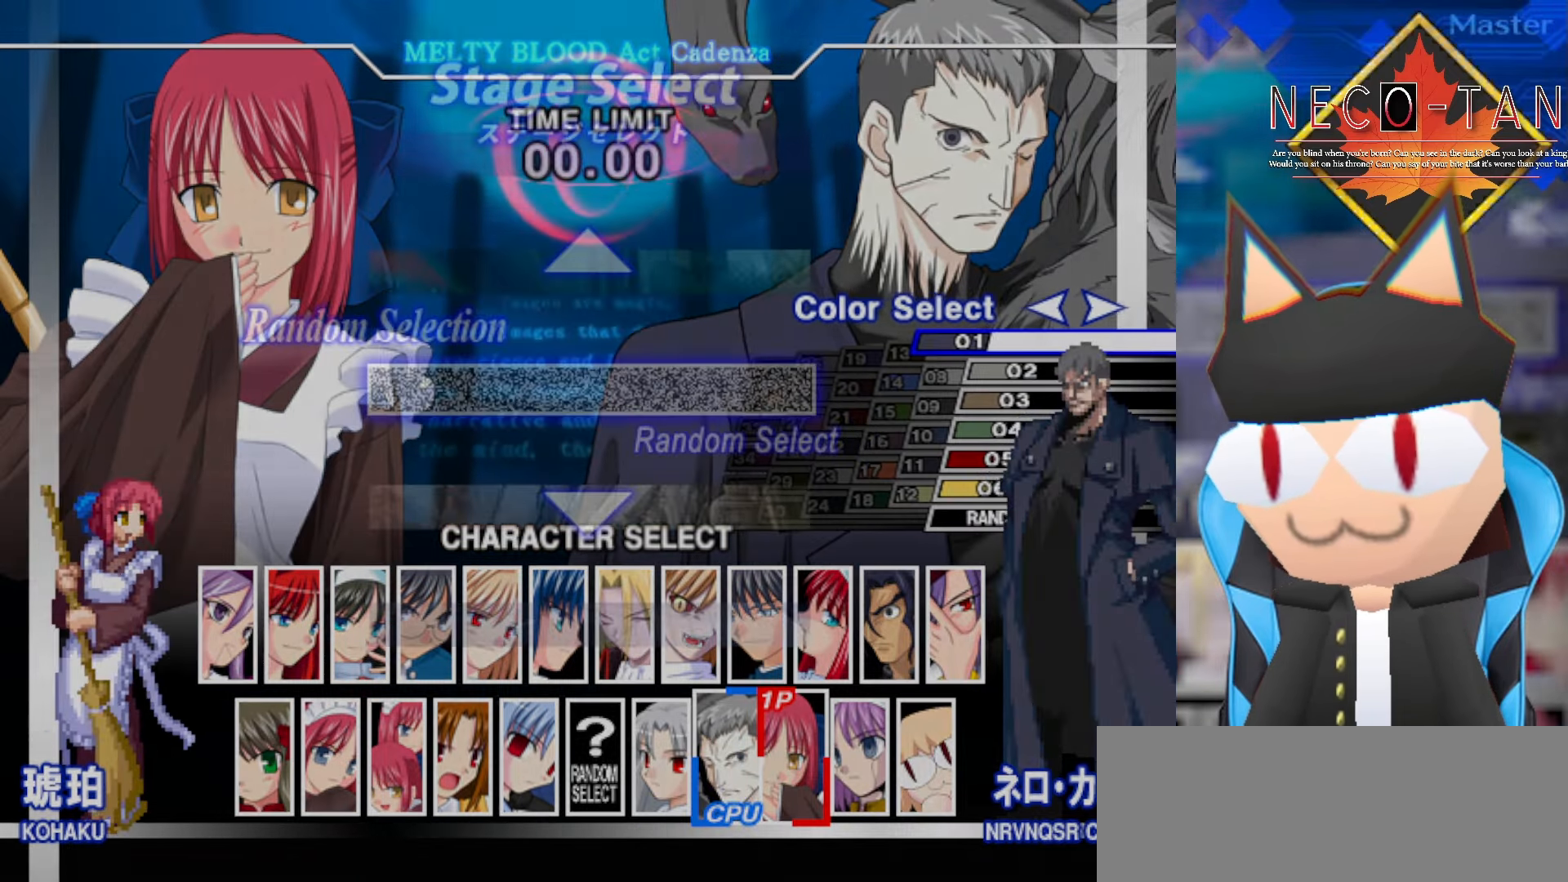
{"buttons": ["L2"], "left_stick": "center", "events": [[33, "L2", "up"], [450, "L2", "down"]]}
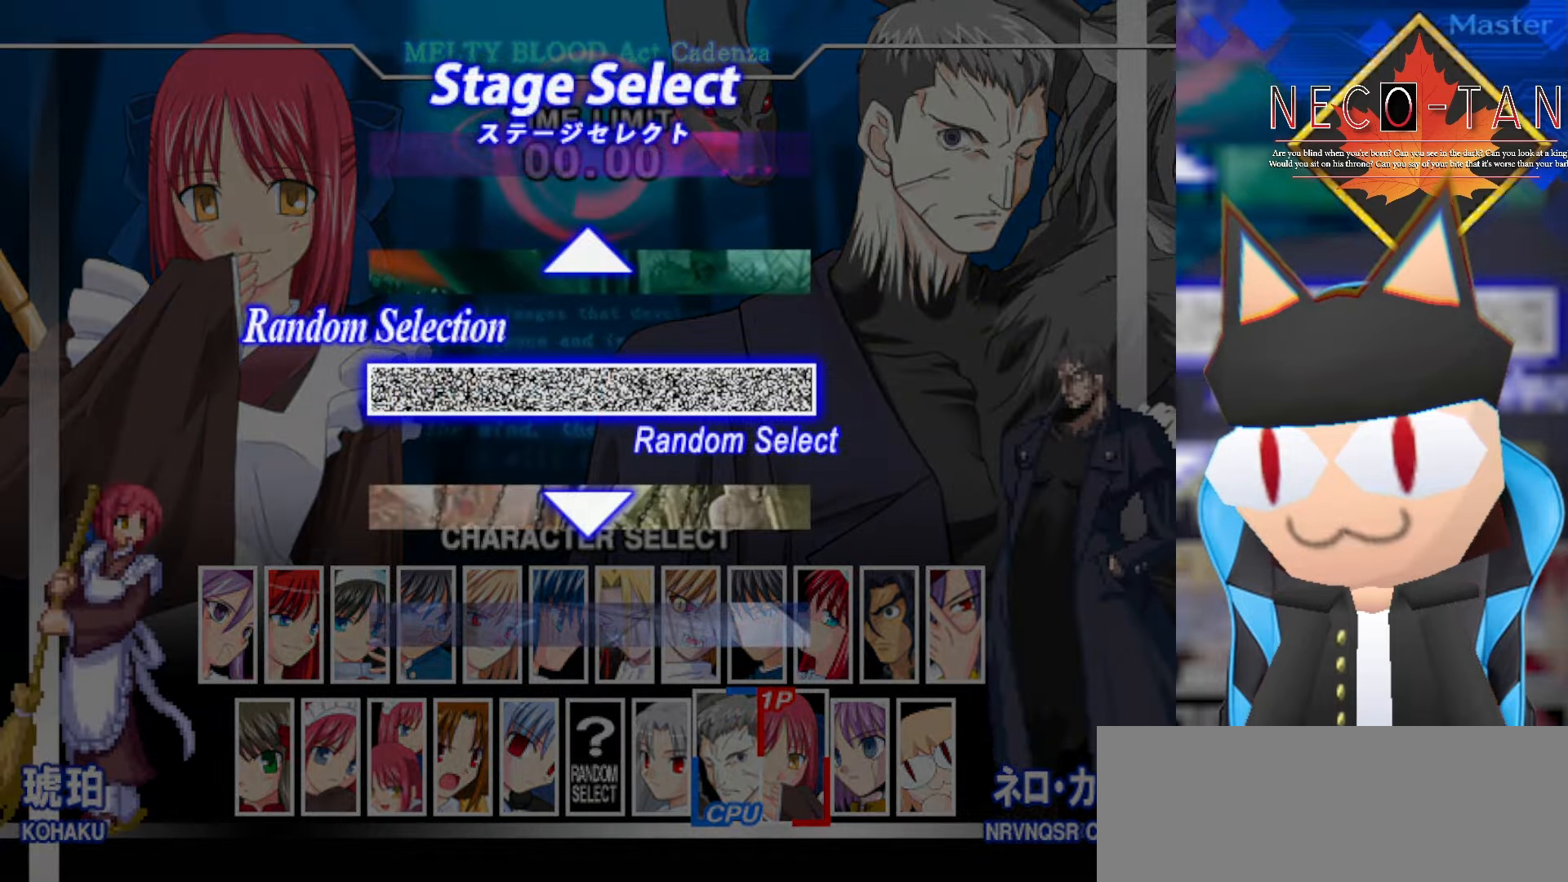
{"buttons": [], "left_stick": "center", "events": [[100, "L2", "up"], [300, "L2", "down"], [433, "L2", "up"]]}
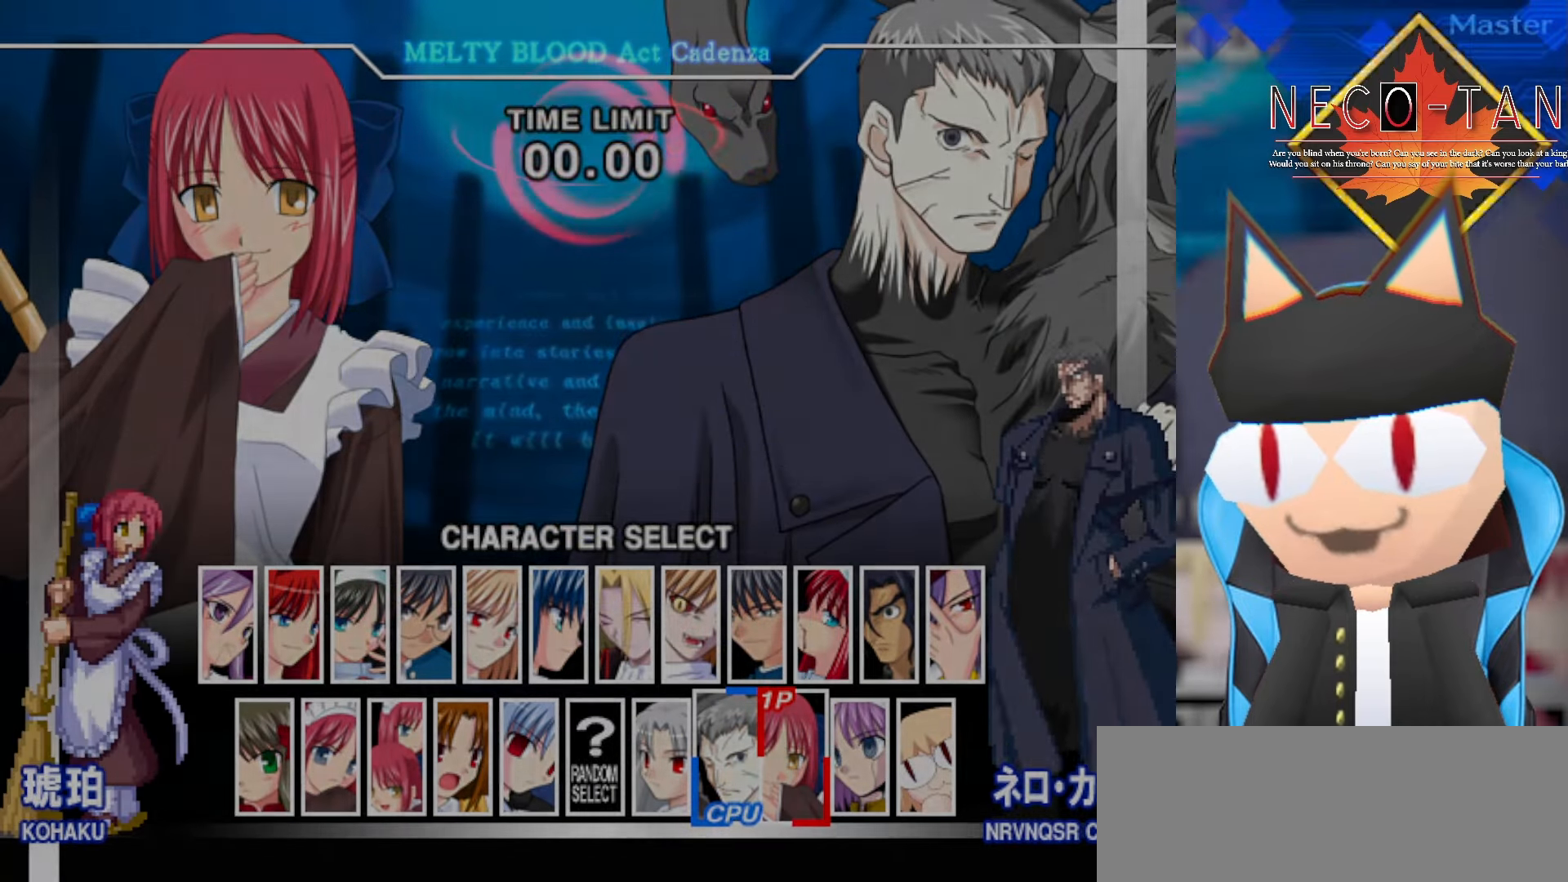
{"buttons": [], "left_stick": "center", "events": [[66, "L2", "down"], [200, "L2", "up"], [366, "L2", "down"], [483, "L2", "up"]]}
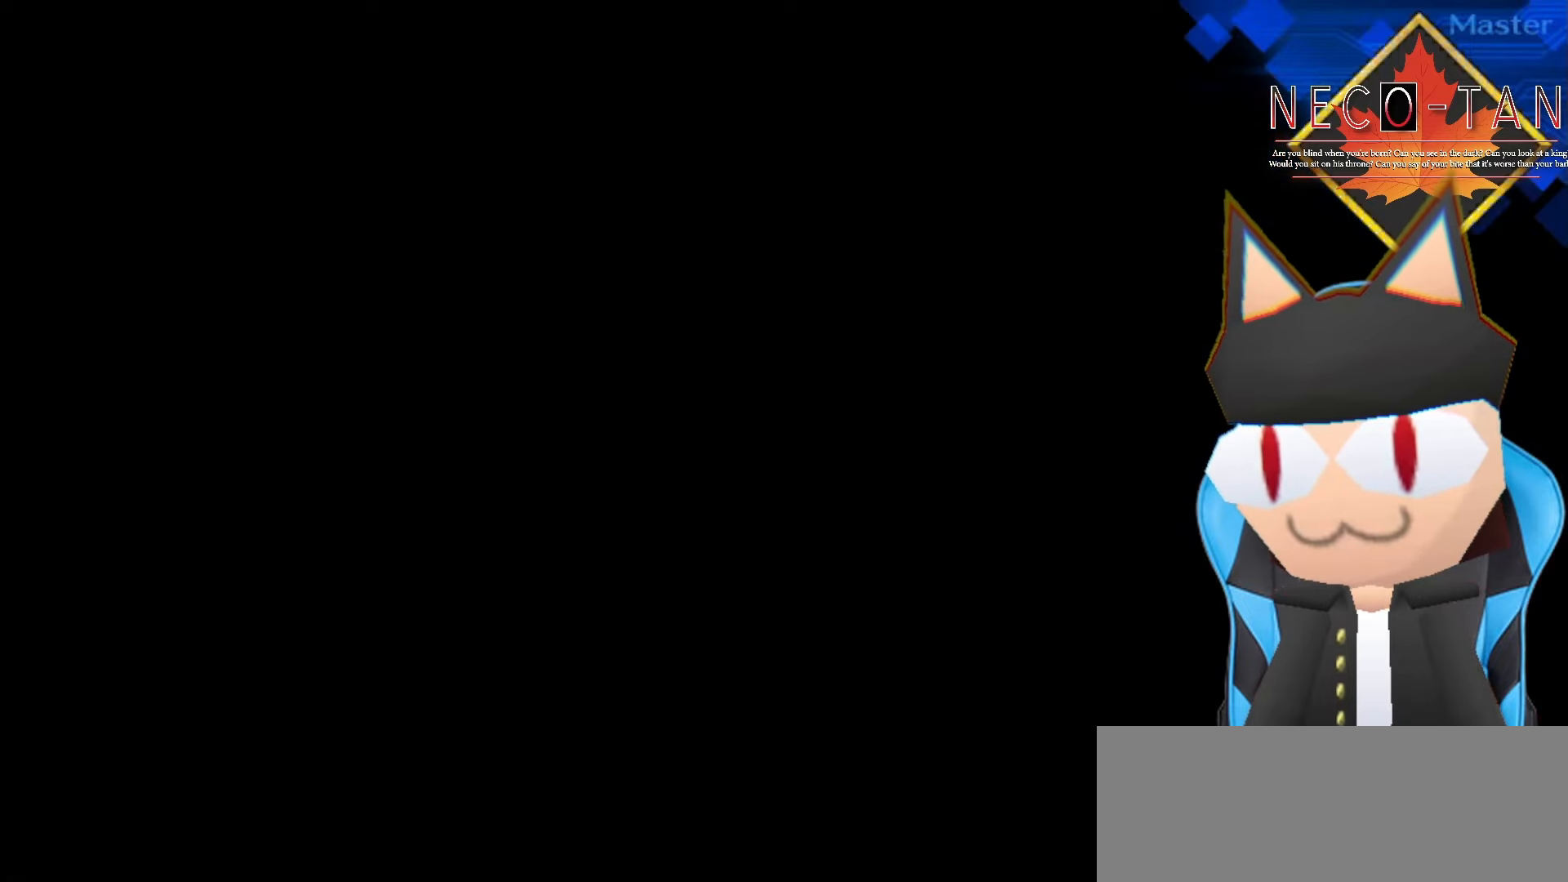
{"buttons": ["L2"], "left_stick": "center", "events": [[200, "L2", "down"], [316, "L2", "up"], [450, "L2", "down"]]}
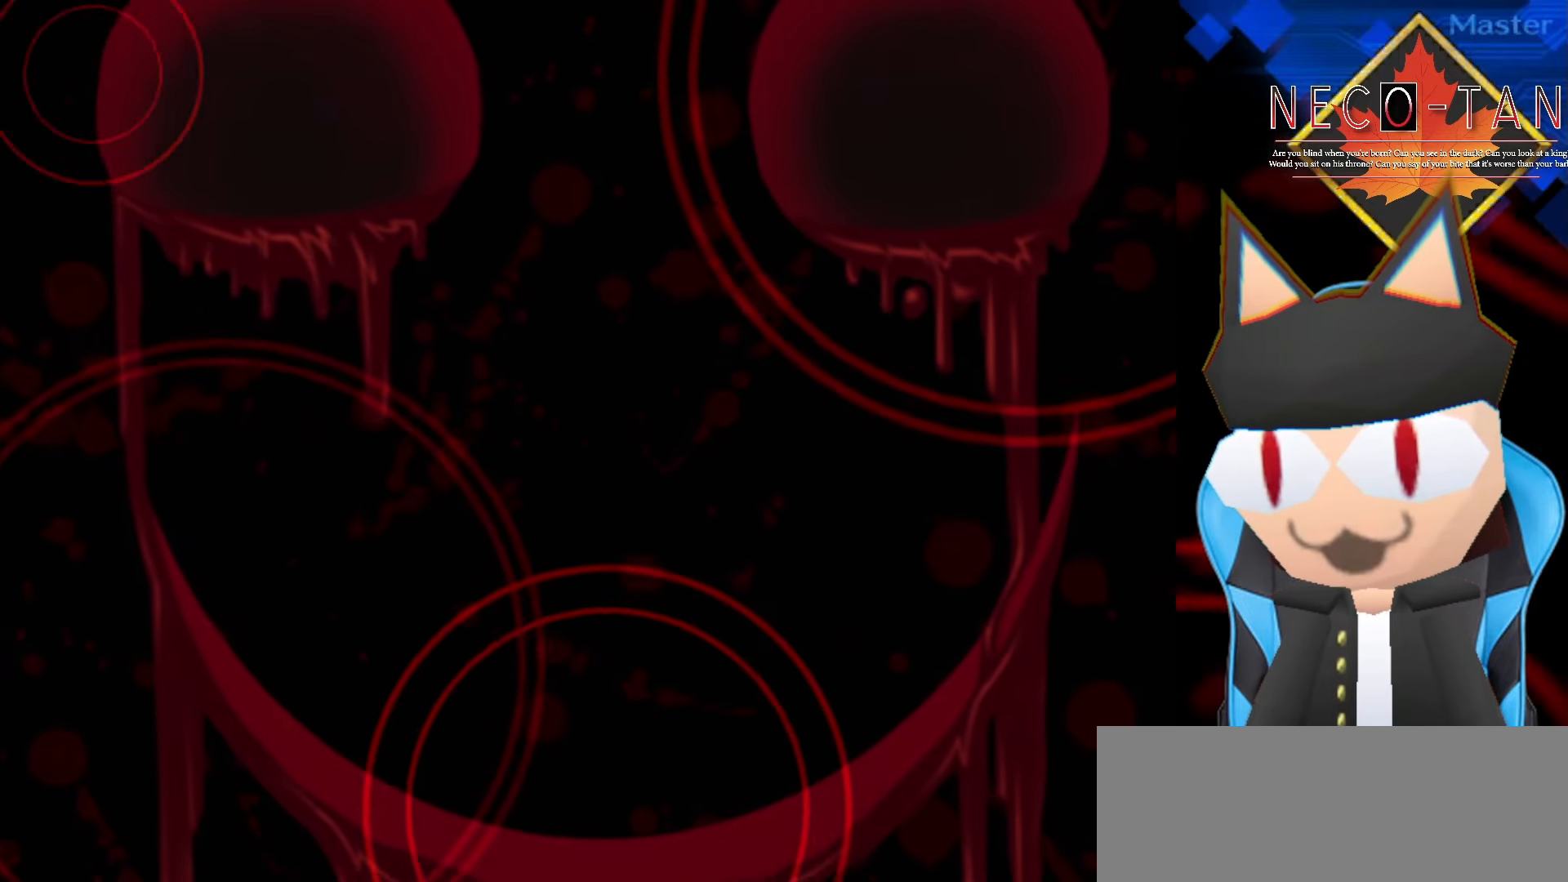
{"buttons": ["L2"], "left_stick": "center", "events": [[33, "L2", "up"], [150, "L2", "down"], [266, "L2", "up"], [433, "L2", "down"]]}
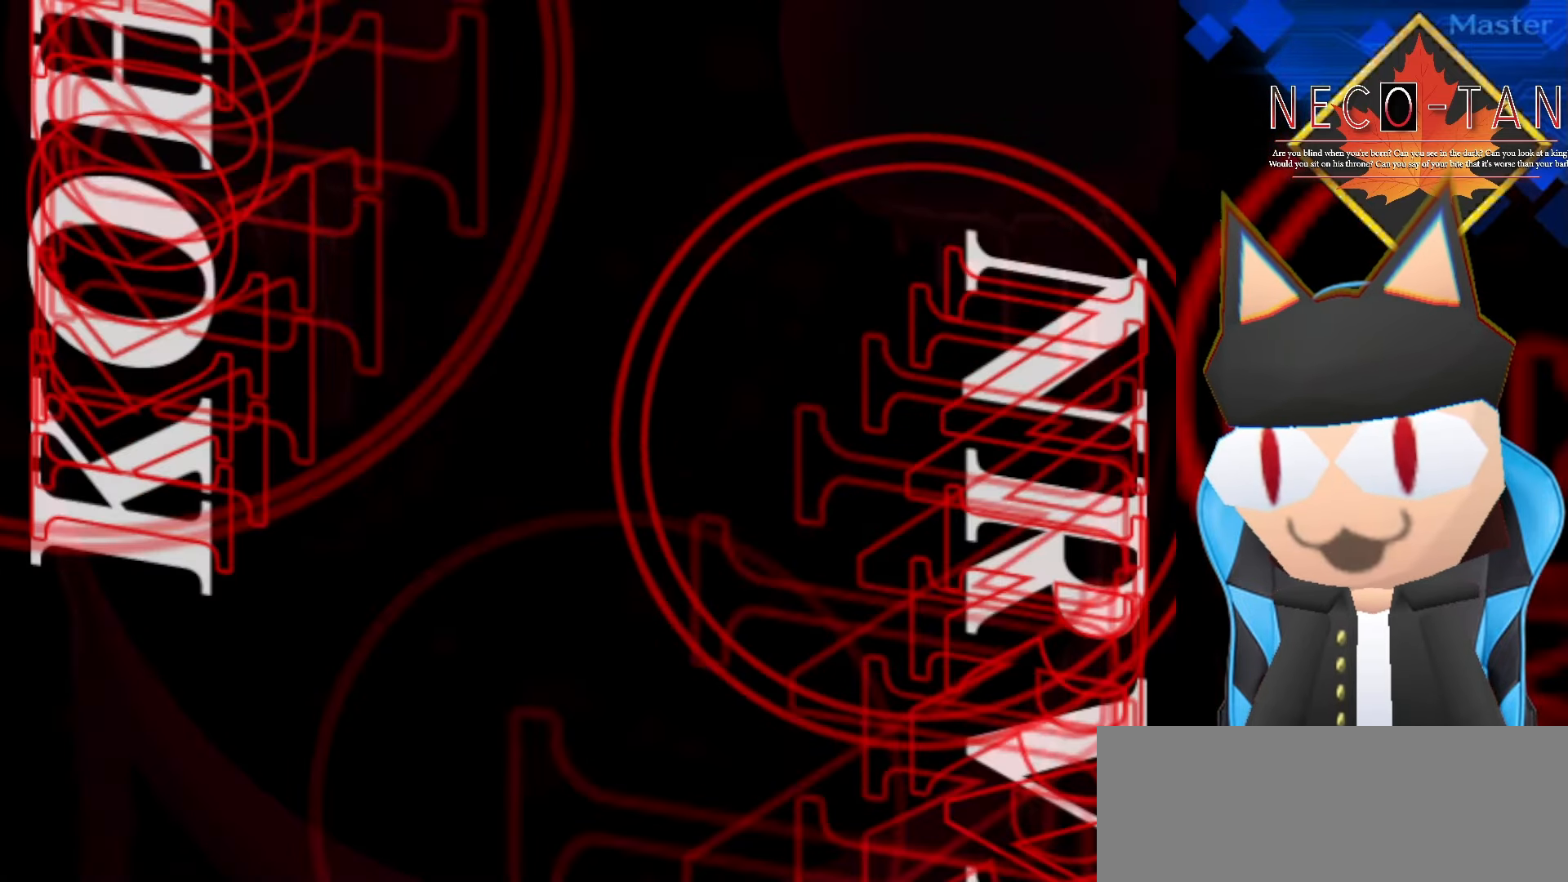
{"buttons": [], "left_stick": "center", "events": [[83, "L2", "up"]]}
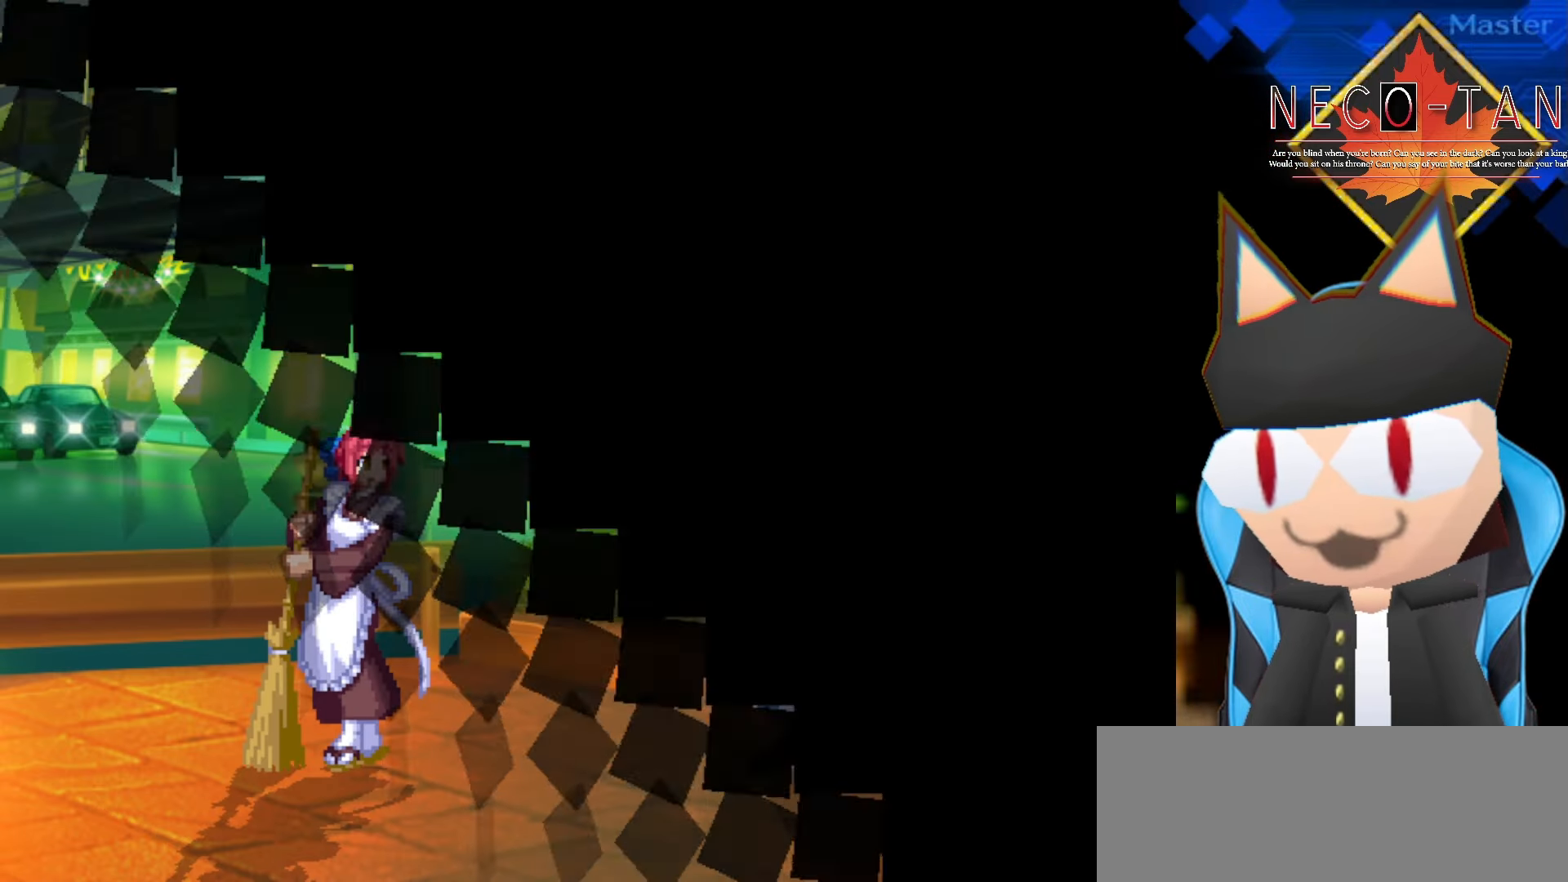
{"buttons": [], "left_stick": "right", "events": [[16, "left_stick", "right"], [166, "left_stick", "center"], [233, "left_stick", "left"], [366, "left_stick", "center"], [416, "left_stick", "right"]]}
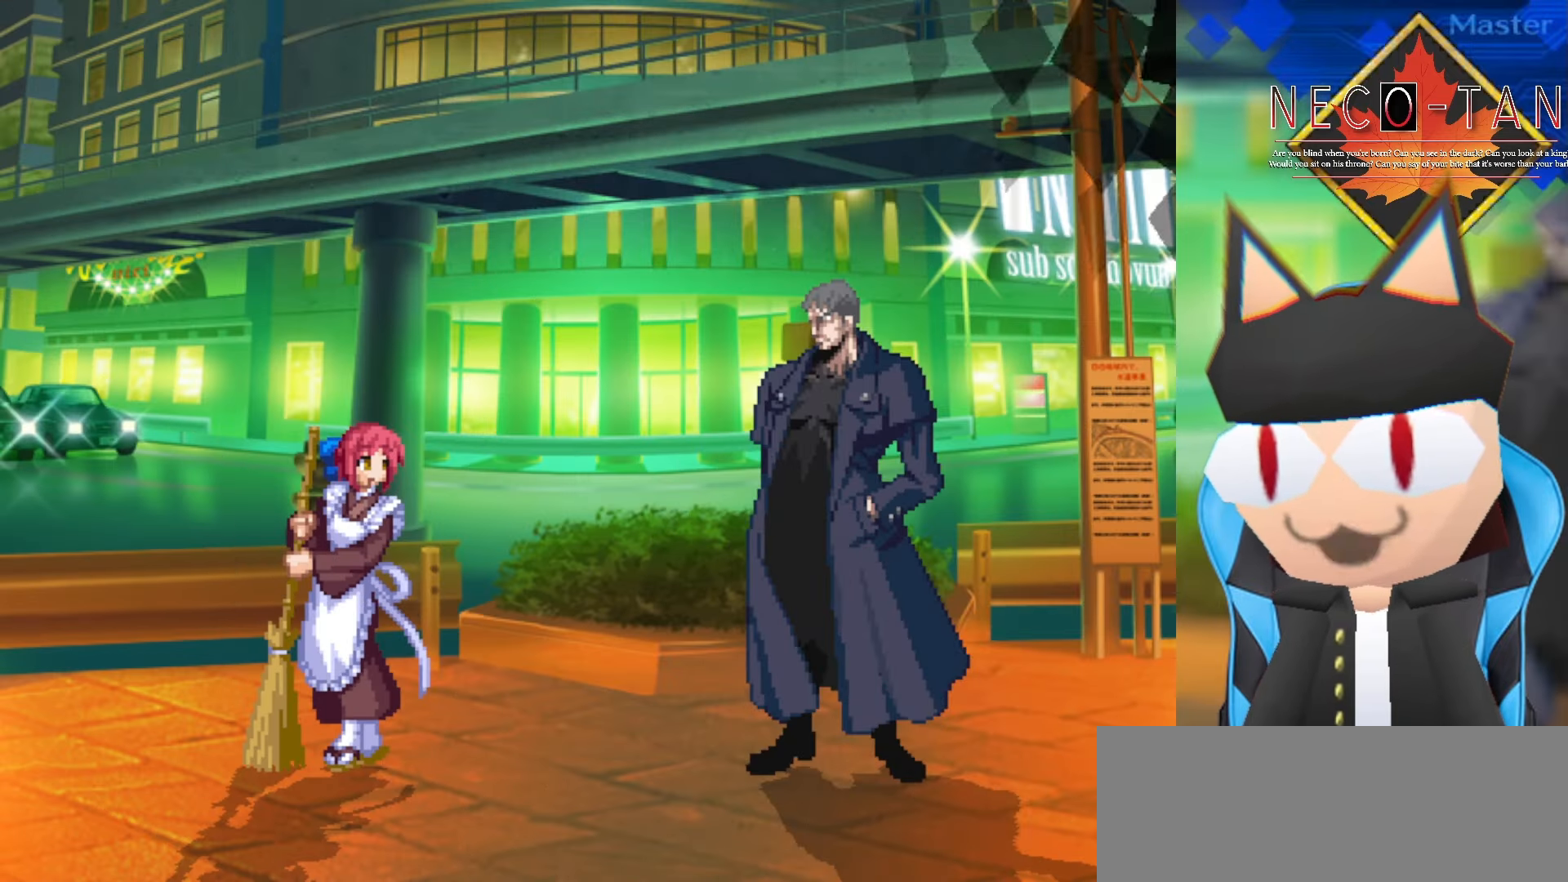
{"buttons": [], "left_stick": "center", "events": [[133, "left_stick", "center"]]}
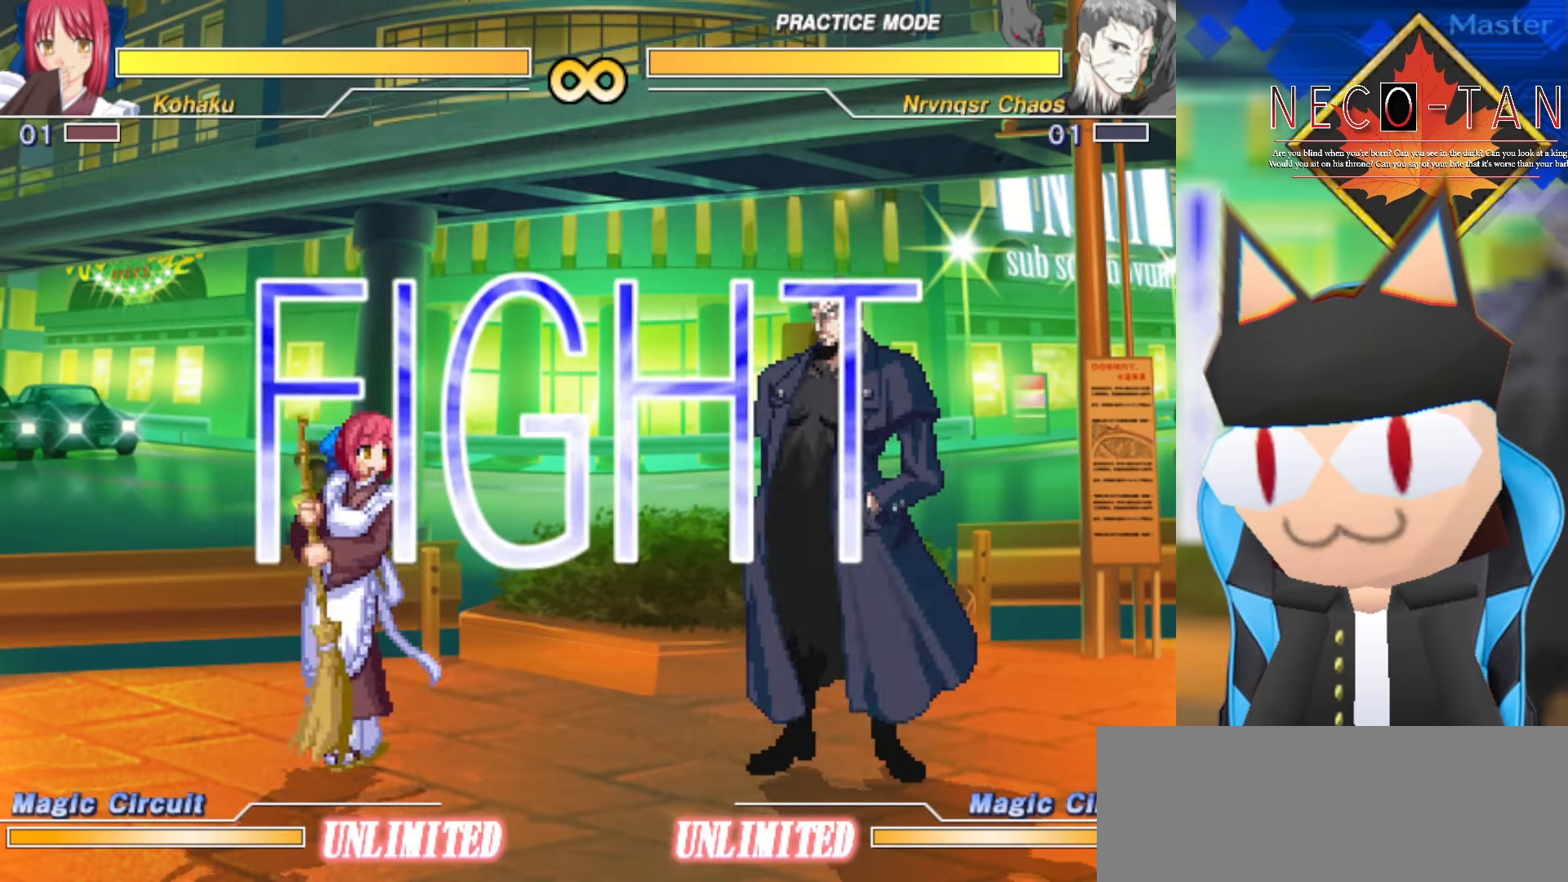
{"buttons": [], "left_stick": "center", "events": []}
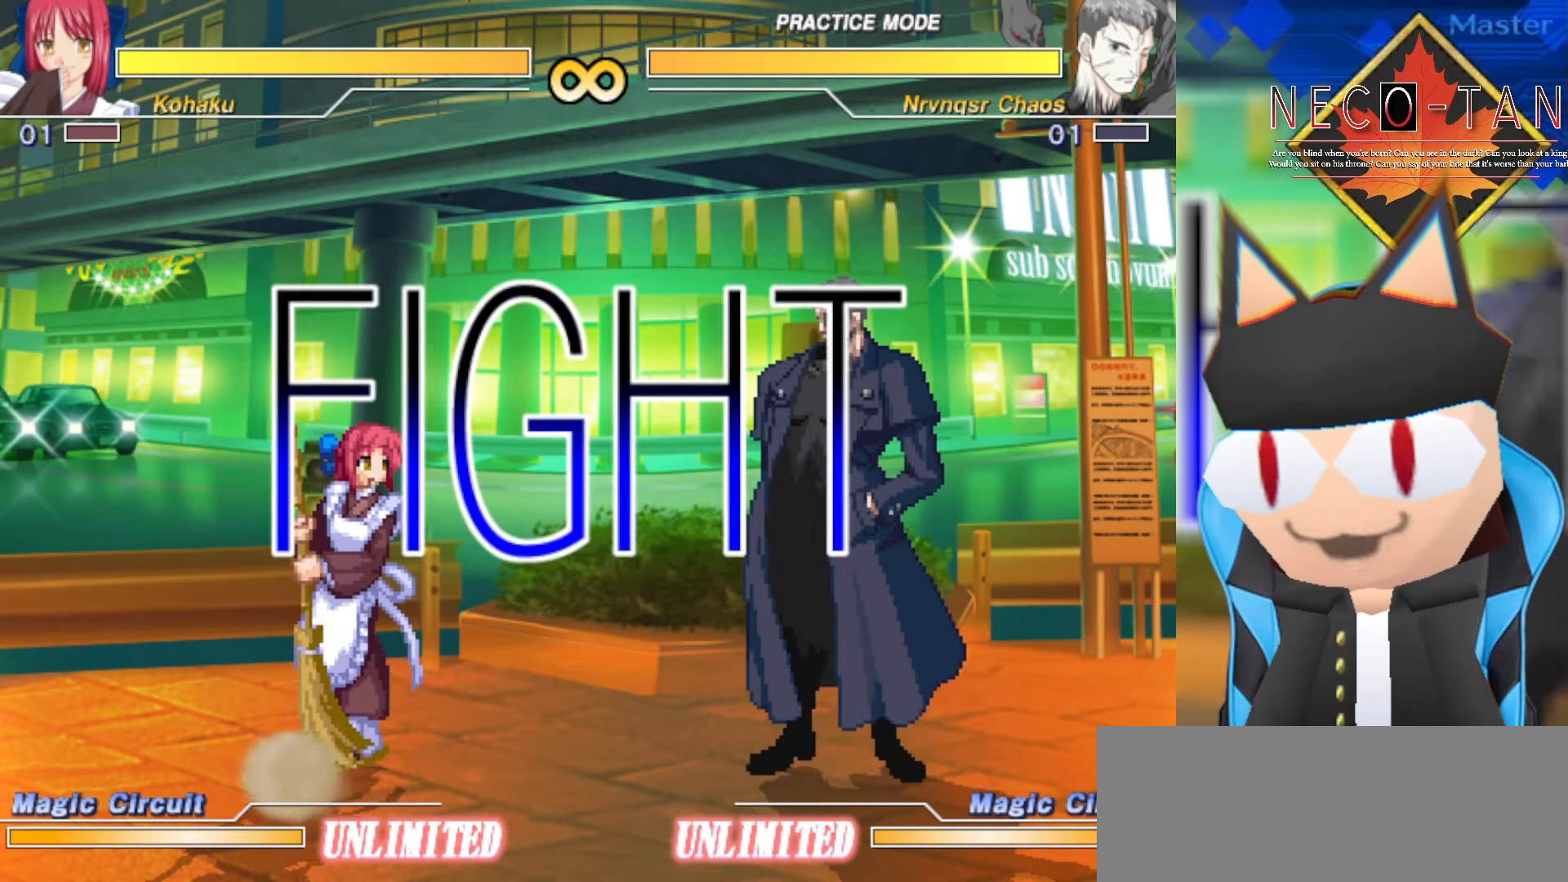
{"buttons": [], "left_stick": "center", "events": []}
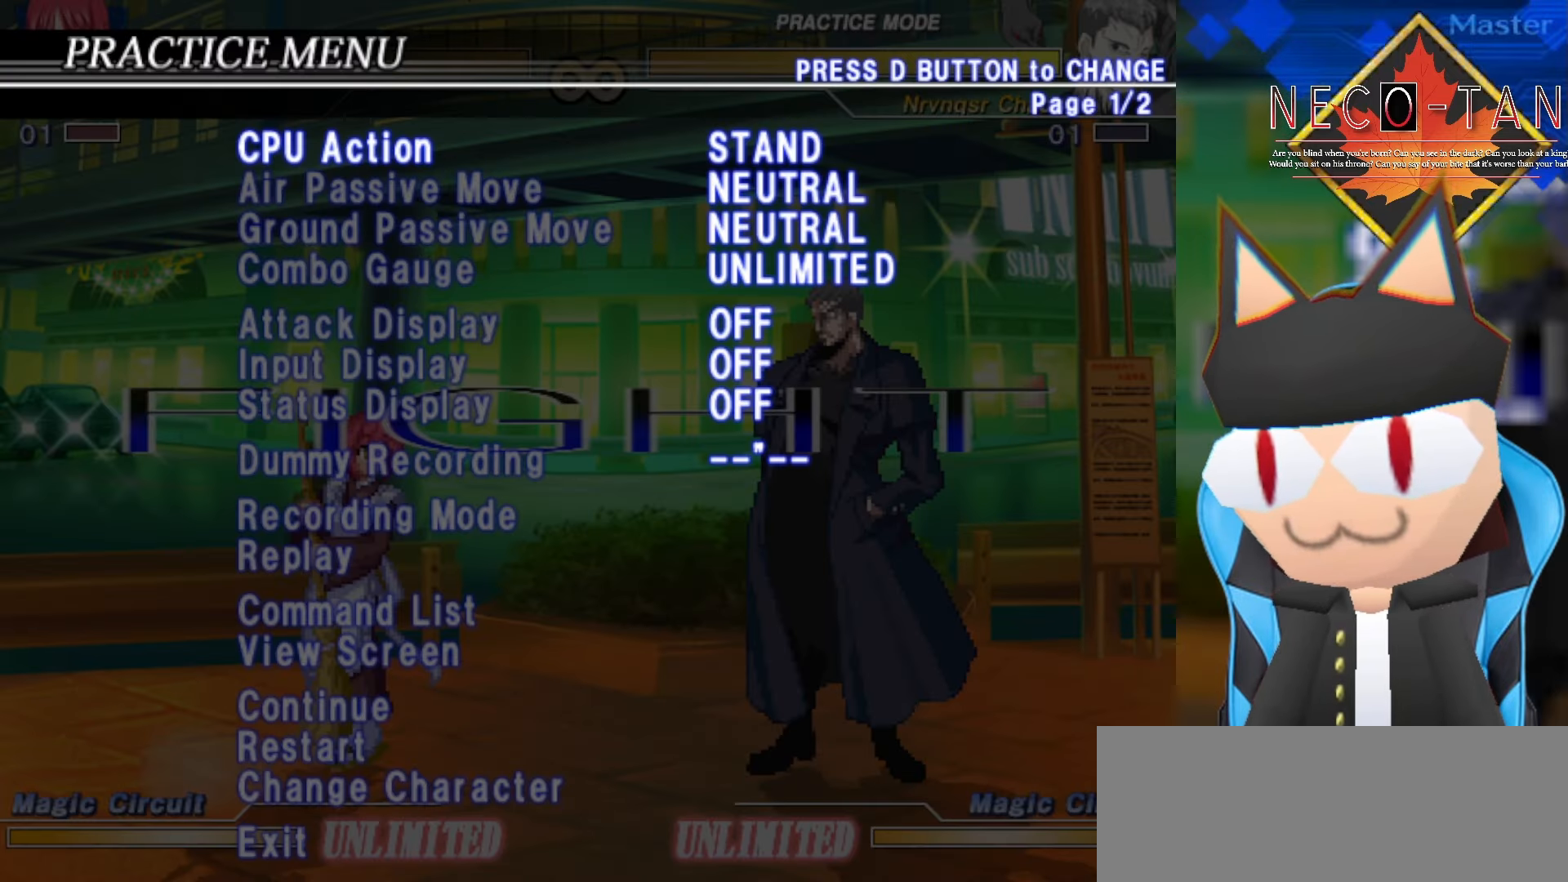
{"buttons": [], "left_stick": "center", "events": []}